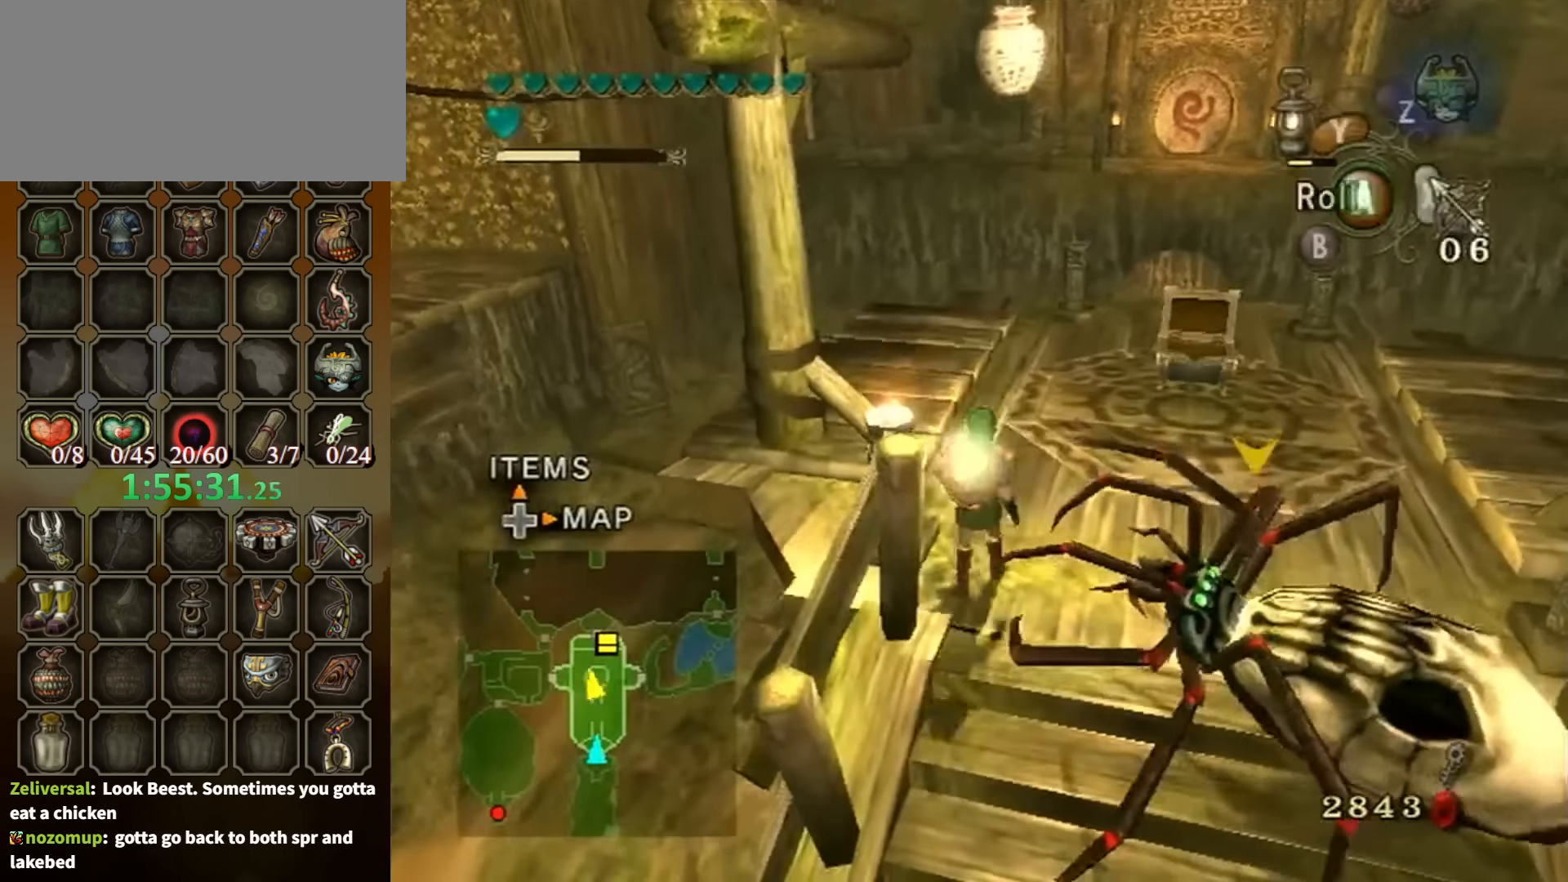
Gameplay with a controller (Nintendo layout); each line is a JSON object with the inputs held at the frame after it. "events" lists button and stick changes between this image and that frame as [ms after this image, input, new state], when the widget could be followed in between. Not read: L3 R3.
{"buttons": [], "left_stick": "up-right", "right_stick": "center", "events": [[33, "A", "down"], [67, "A", "up"], [300, "left_stick", "up-right"]]}
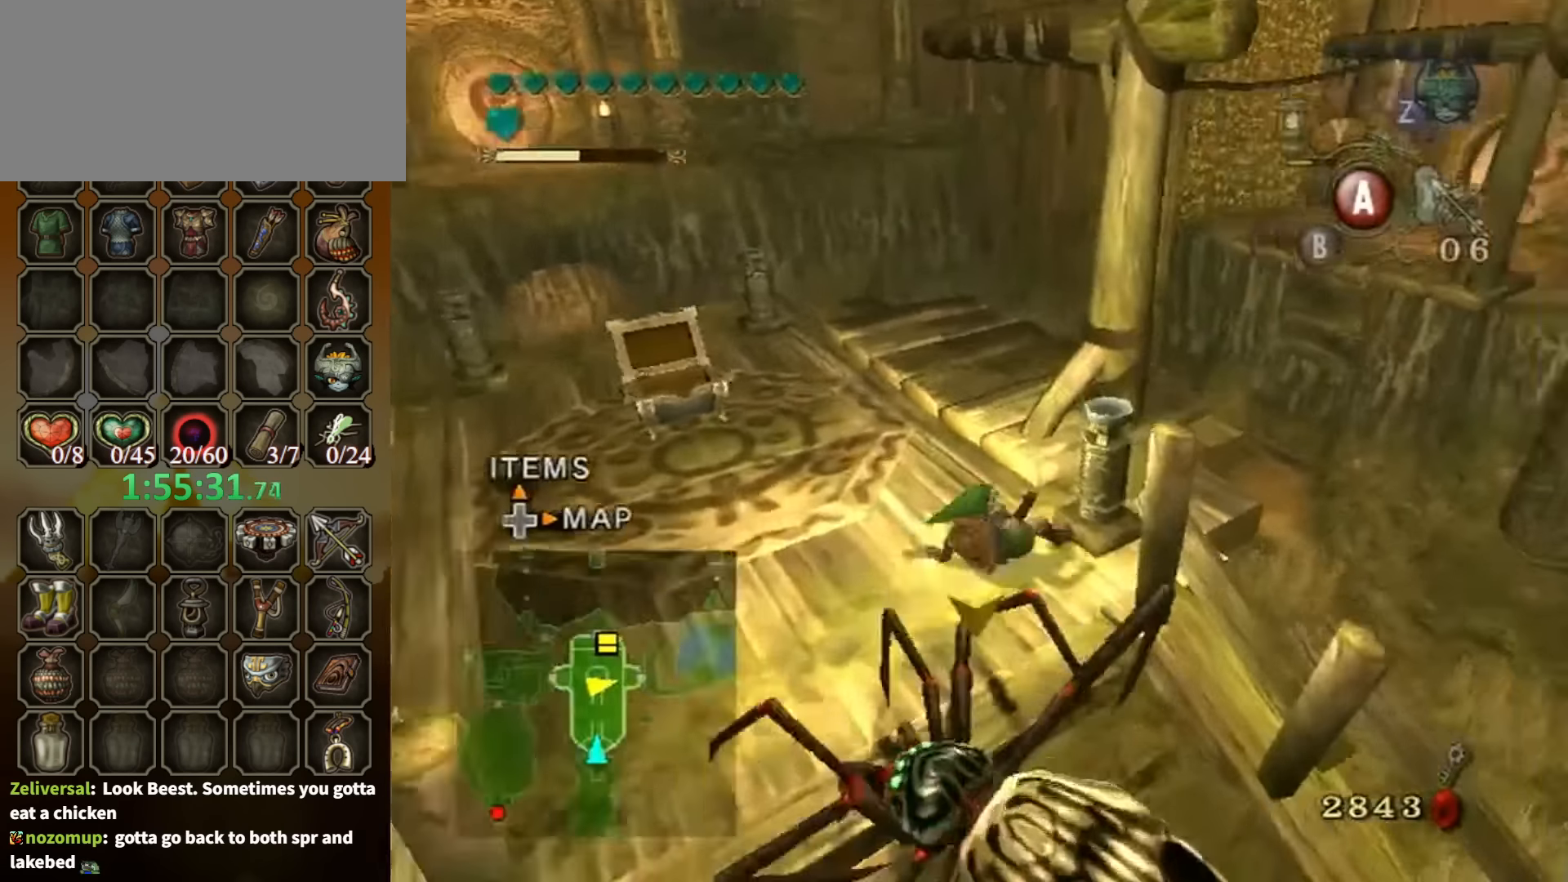
{"buttons": [], "left_stick": "left", "right_stick": "center", "events": [[67, "Y", "down"], [133, "Y", "up"], [133, "left_stick", "center"], [200, "Y", "down"], [200, "left_stick", "down-right"], [267, "Y", "up"], [333, "Y", "down"], [333, "left_stick", "center"], [367, "Y", "up"], [433, "Y", "down"], [467, "Y", "up"], [500, "left_stick", "left"]]}
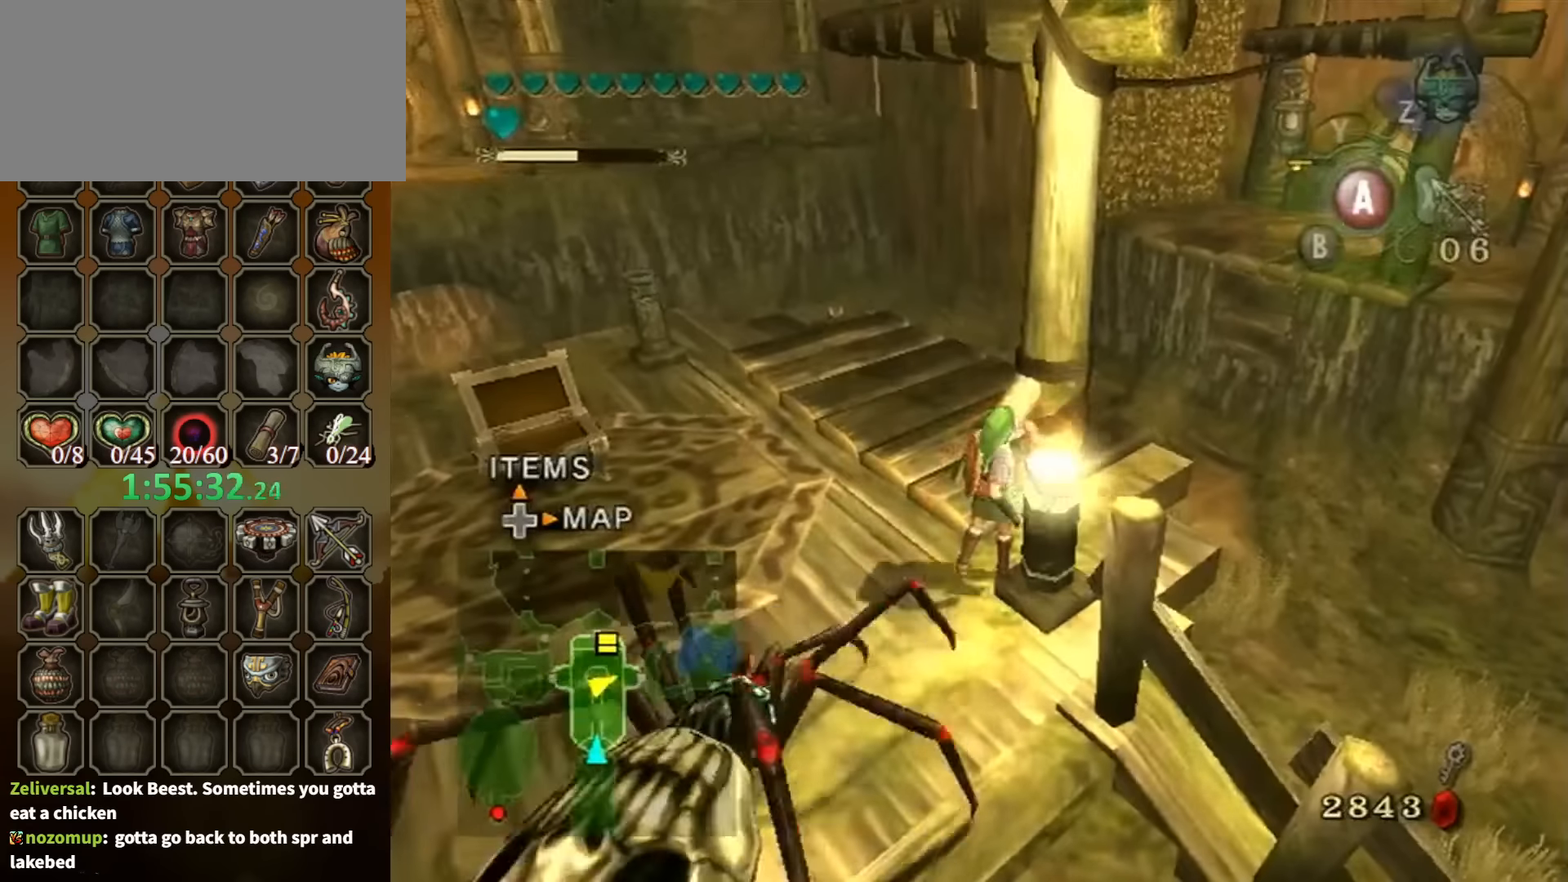
{"buttons": [], "left_stick": "up-left", "right_stick": "center", "events": [[100, "left_stick", "up-left"], [233, "A", "down"], [300, "A", "up"], [367, "A", "down"], [467, "A", "up"]]}
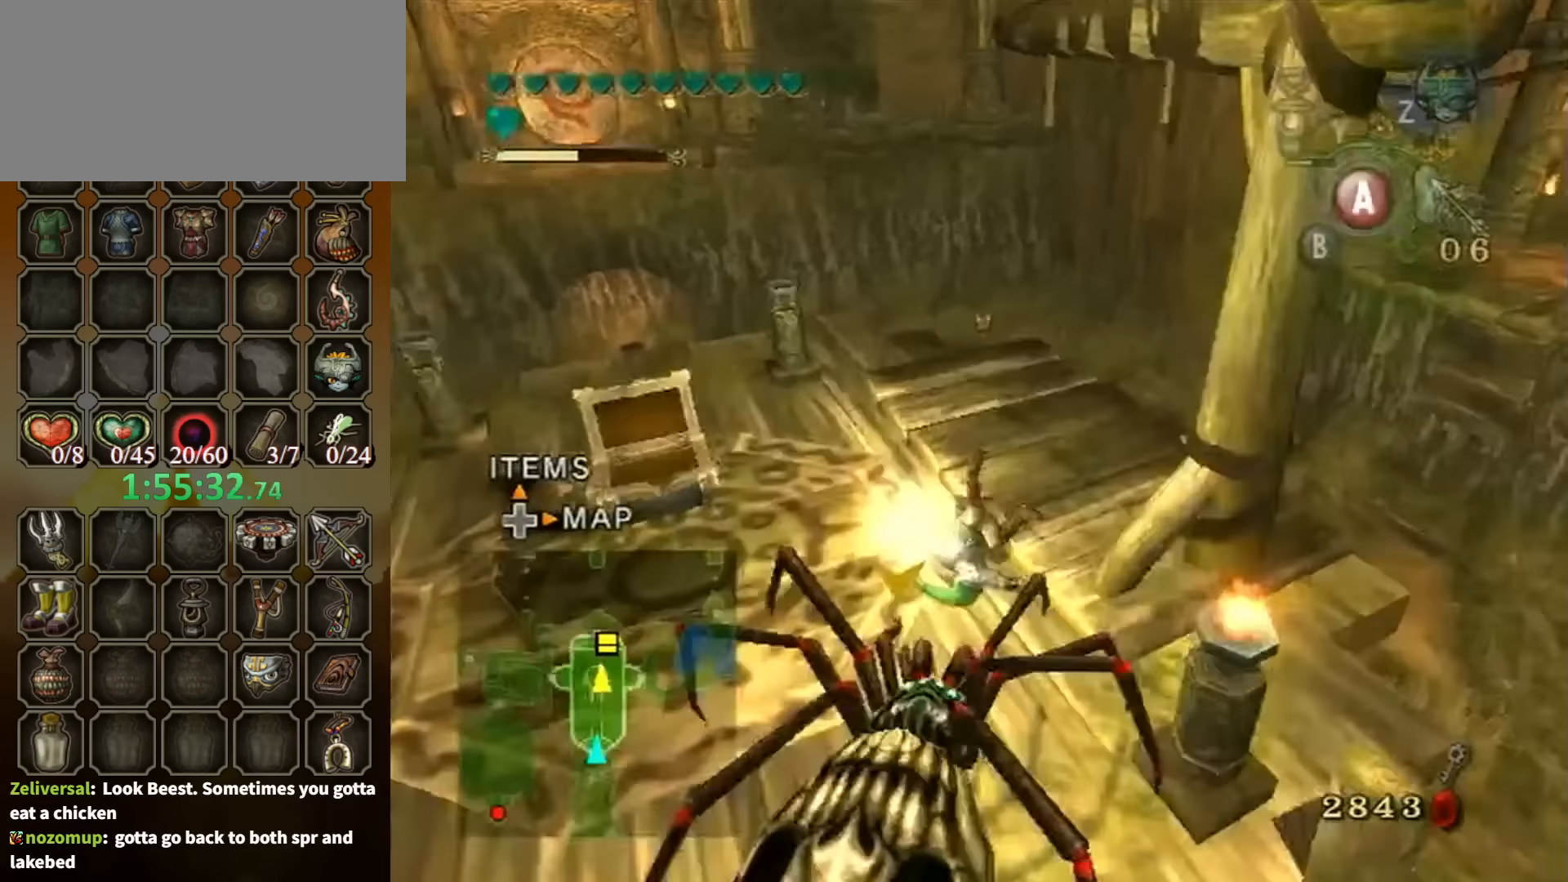
{"buttons": [], "left_stick": "up-left", "right_stick": "center", "events": [[66, "A", "down"], [100, "A", "up"]]}
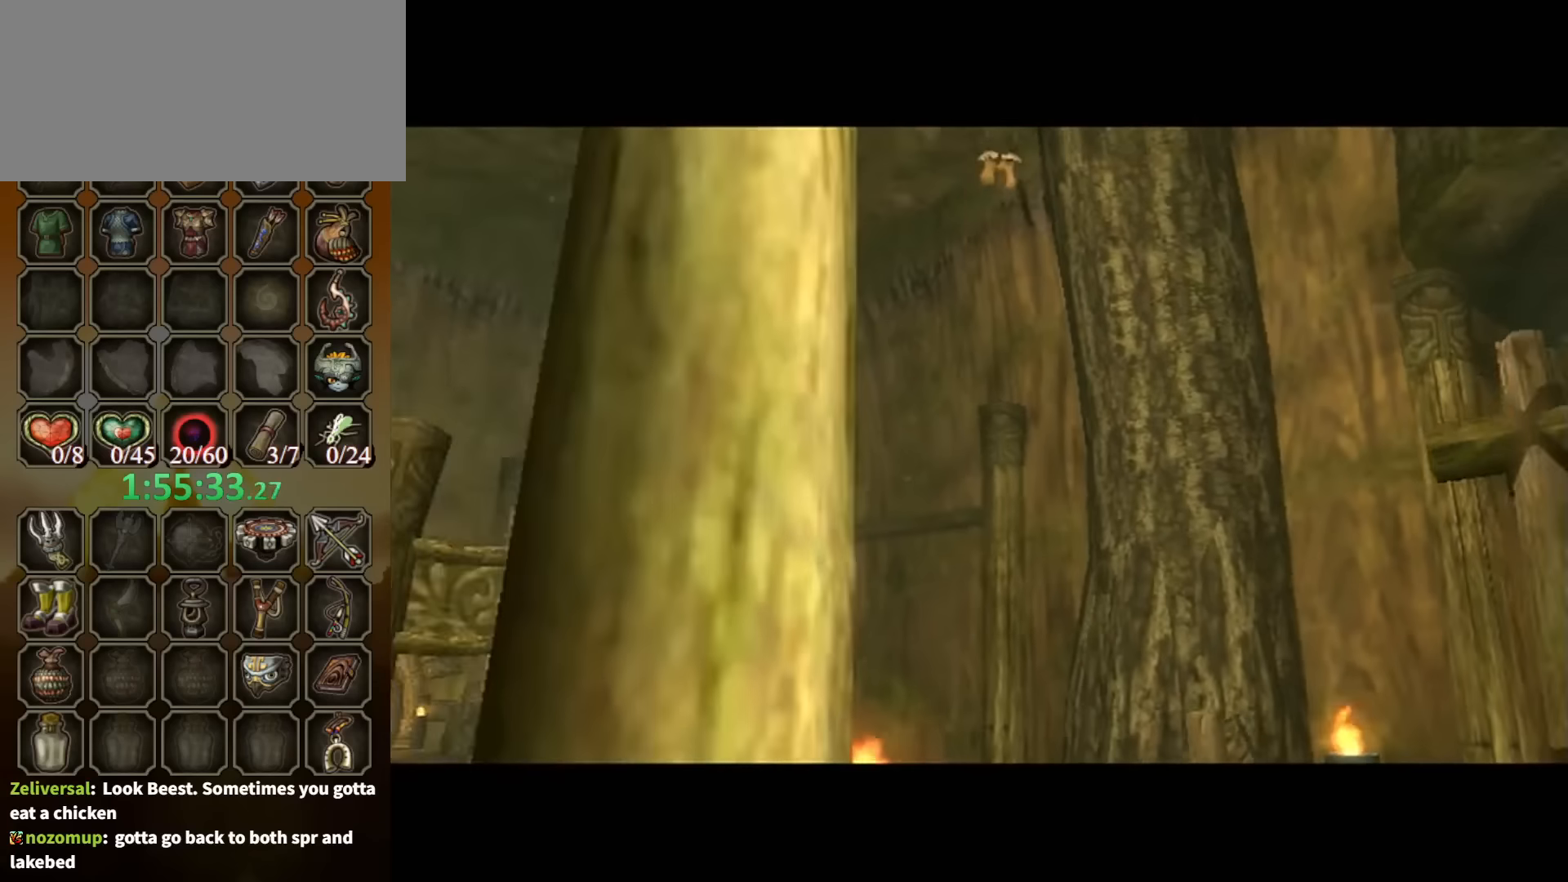
{"buttons": [], "left_stick": "center", "right_stick": "center", "events": [[133, "left_stick", "center"]]}
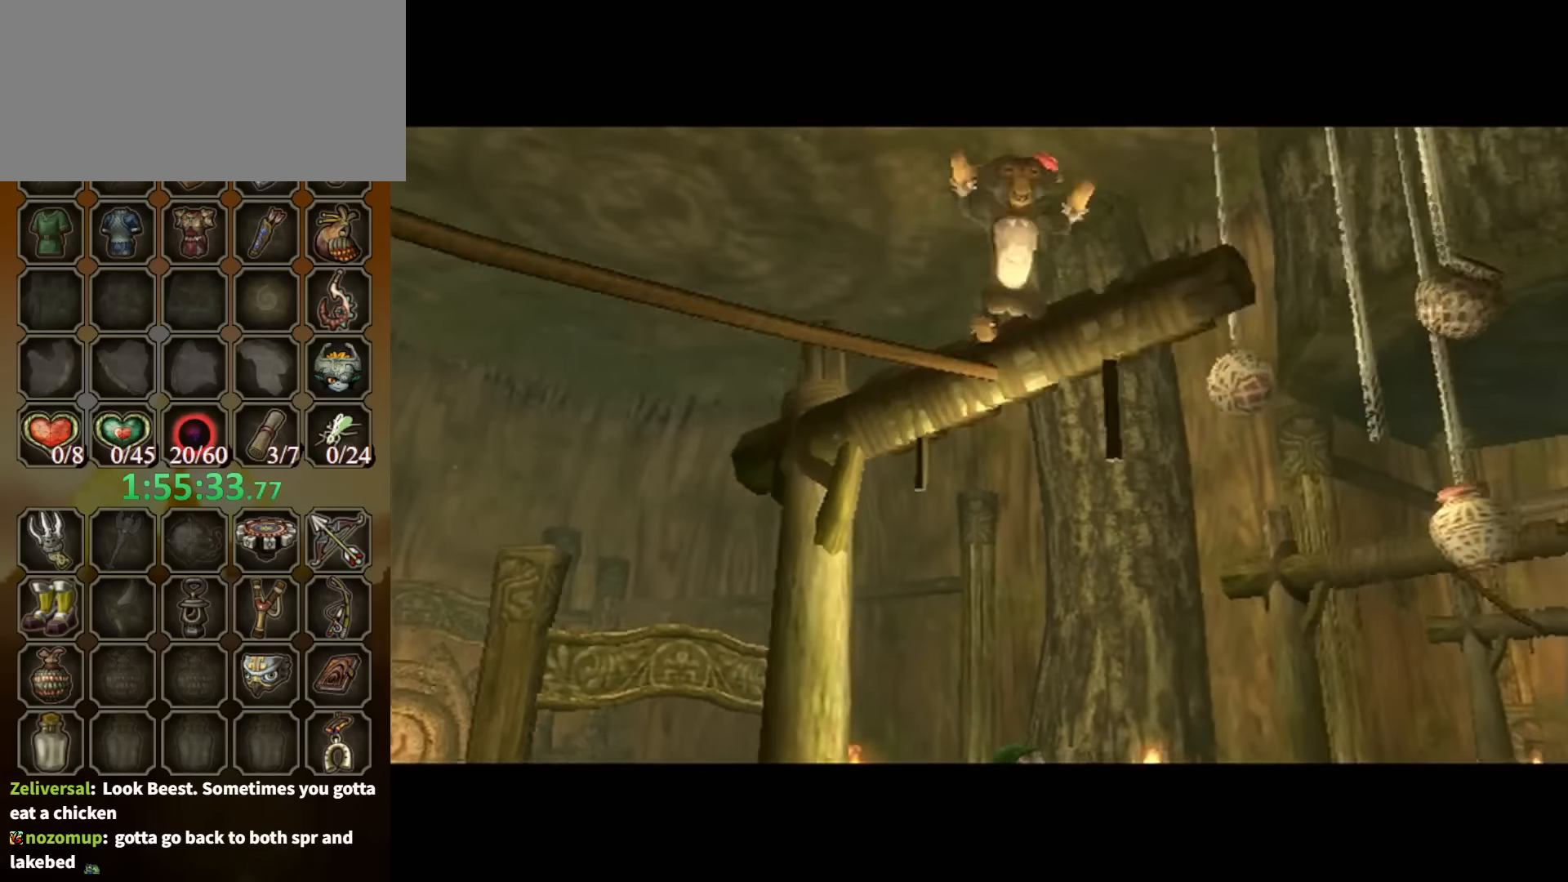
{"buttons": [], "left_stick": "center", "right_stick": "center", "events": []}
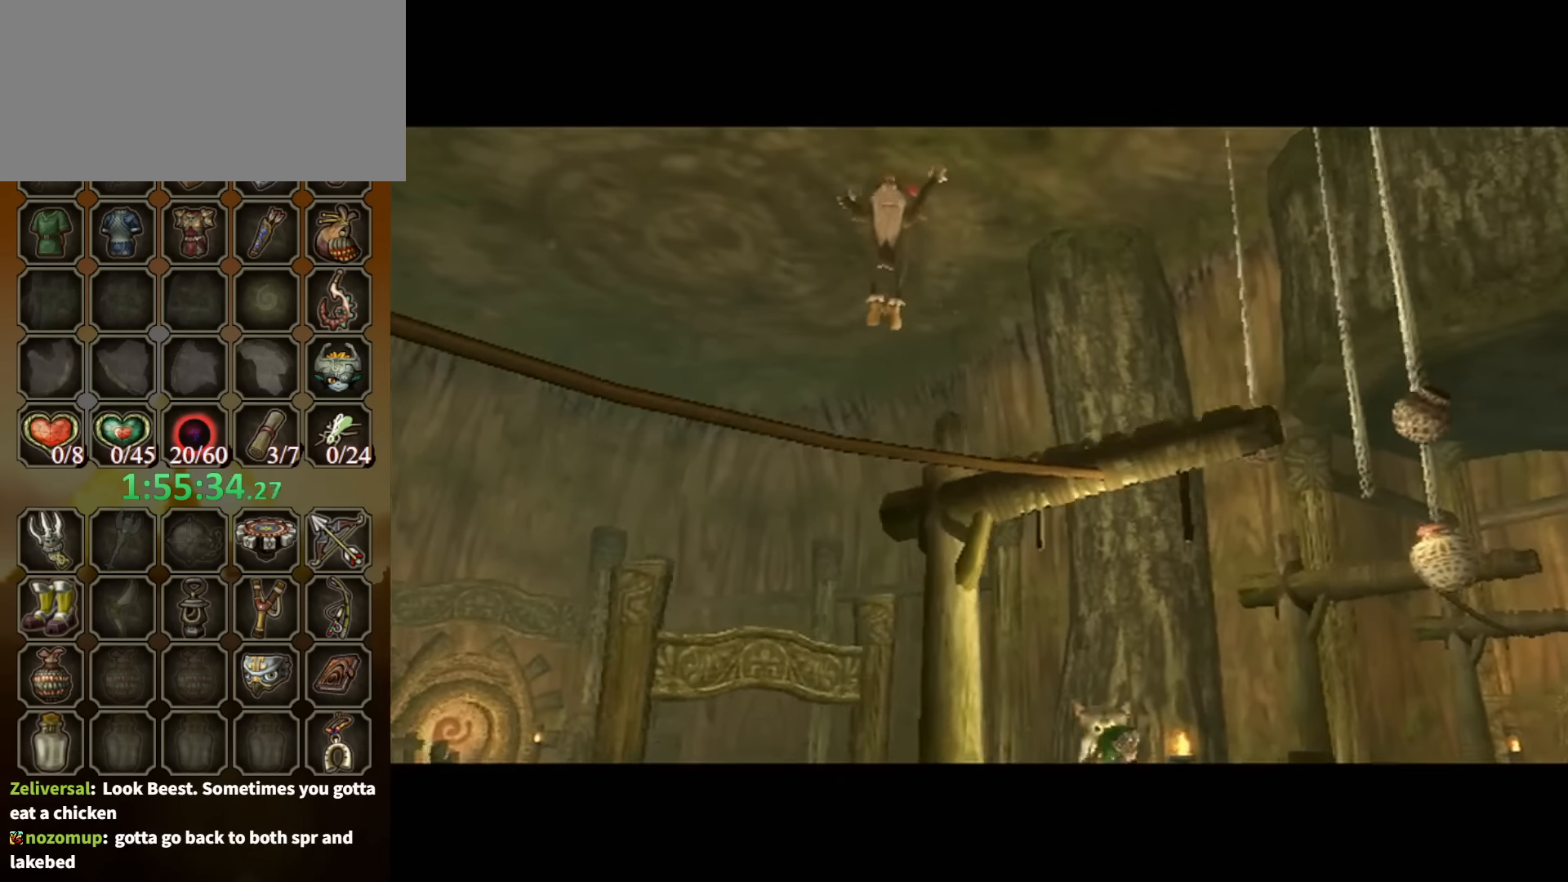
{"buttons": [], "left_stick": "center", "right_stick": "center", "events": []}
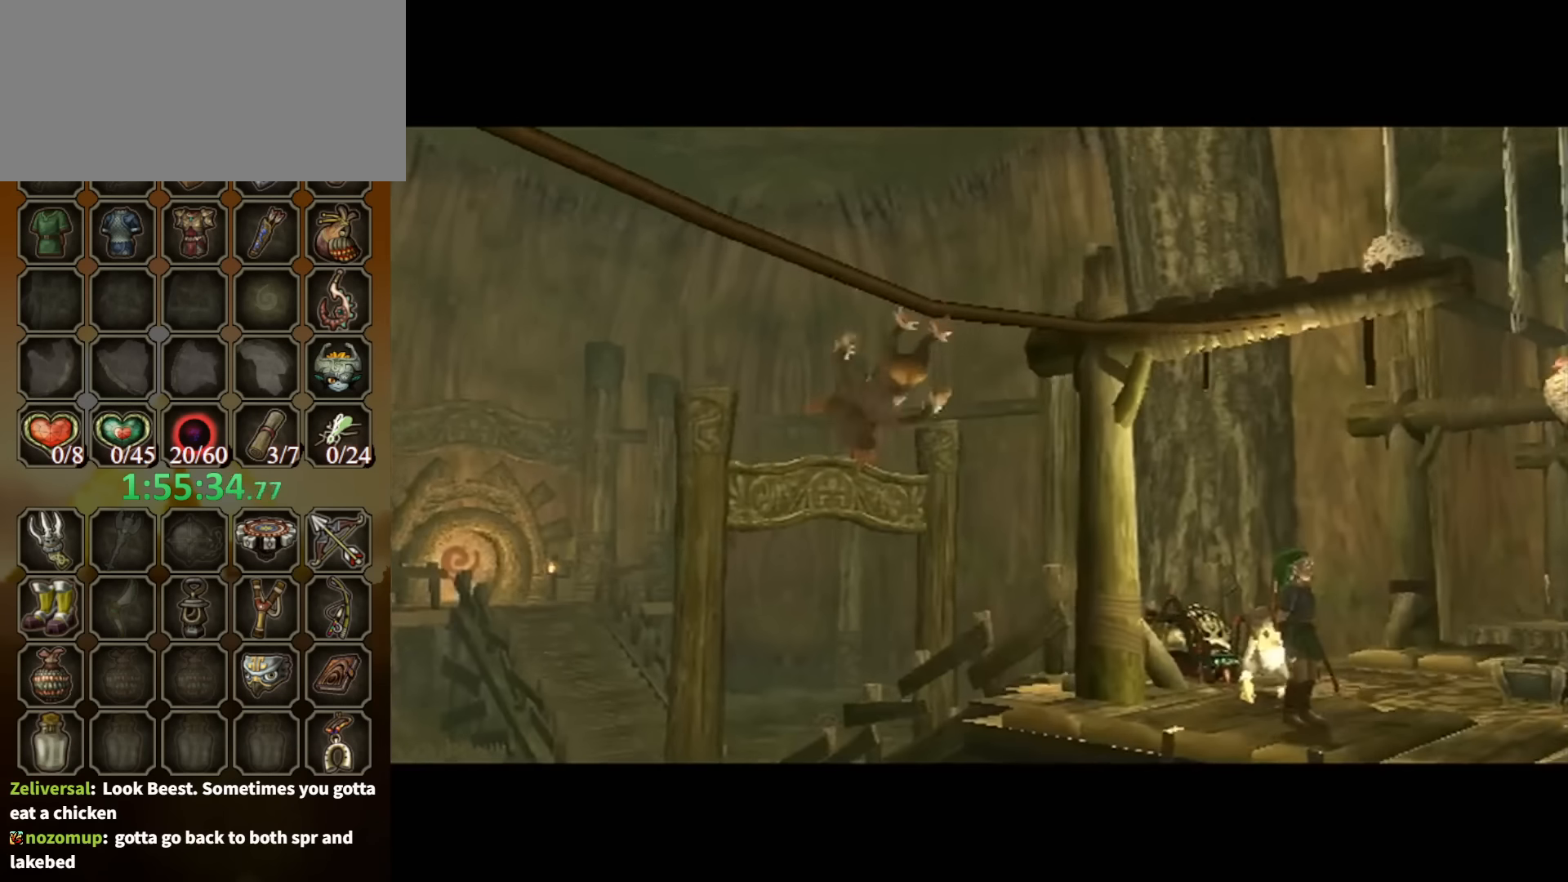
{"buttons": [], "left_stick": "center", "right_stick": "center", "events": []}
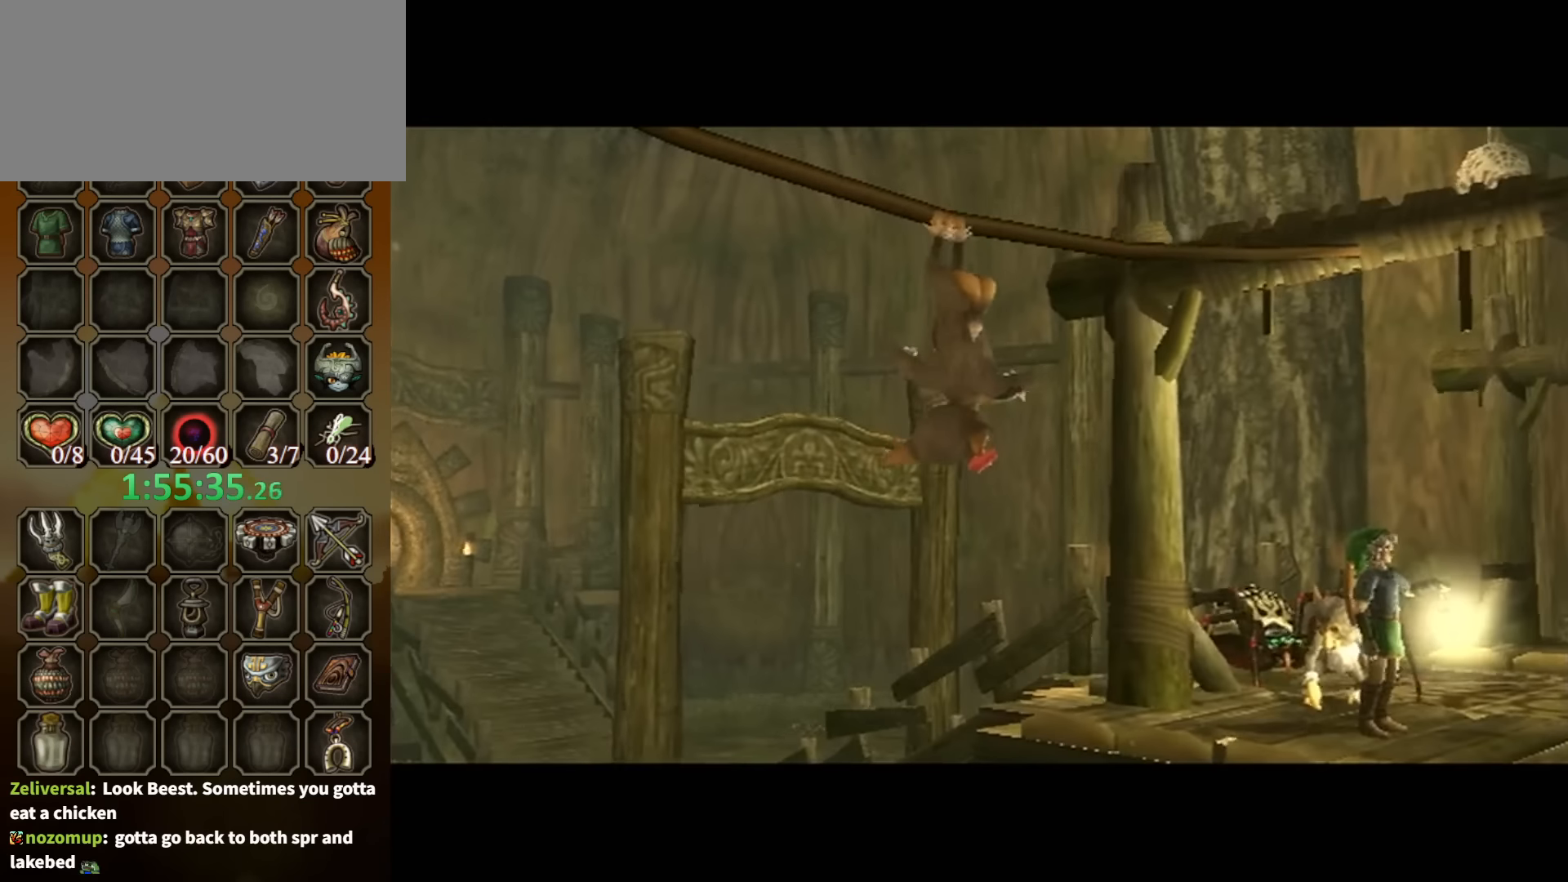
{"buttons": [], "left_stick": "center", "right_stick": "center", "events": []}
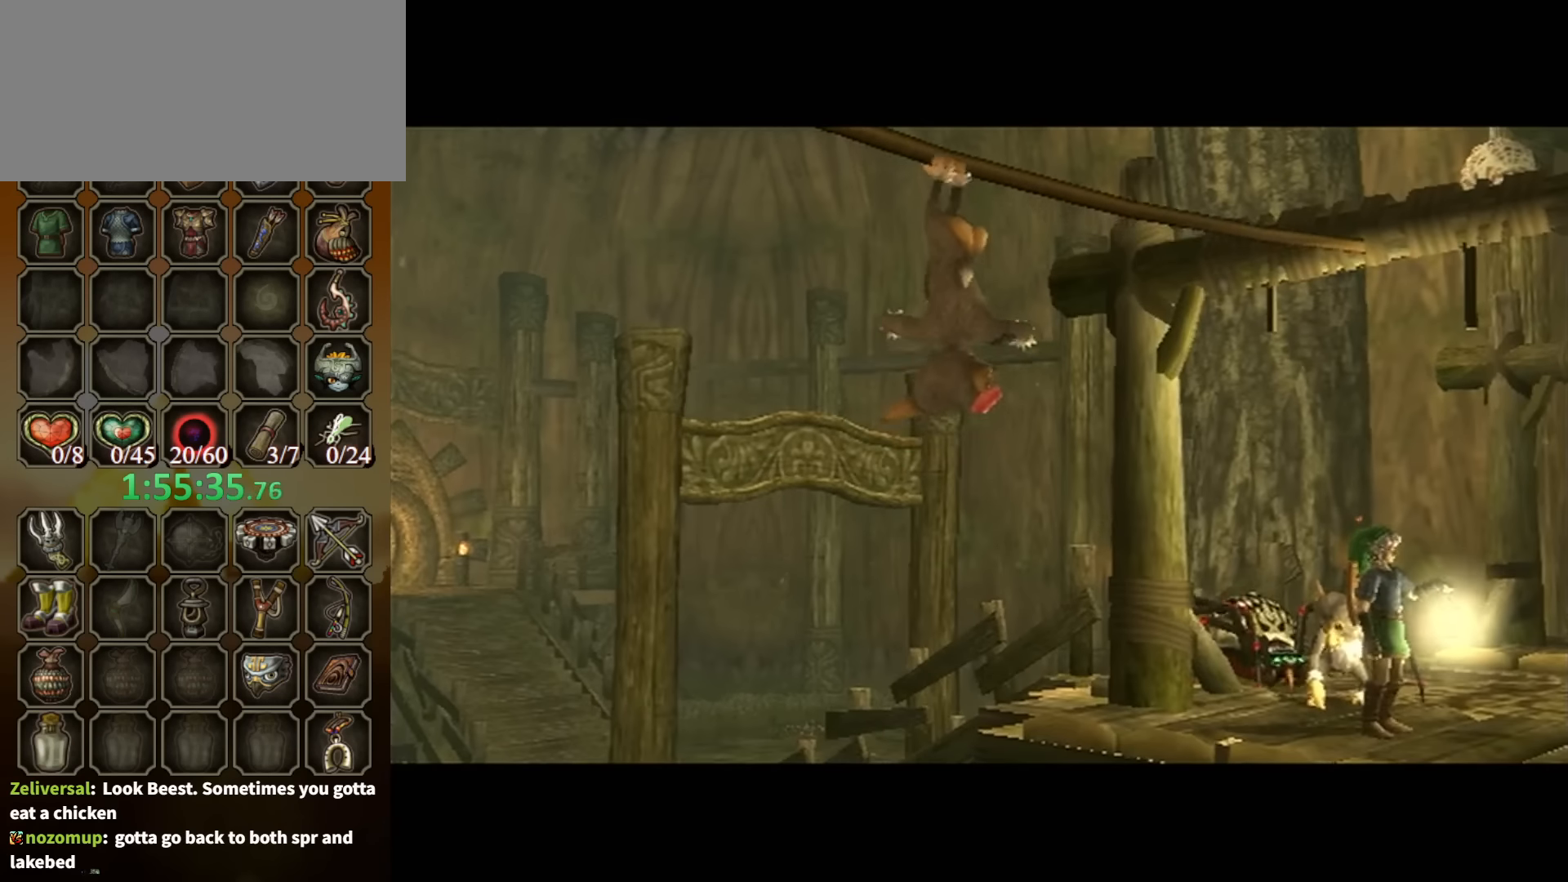
{"buttons": [], "left_stick": "center", "right_stick": "center", "events": []}
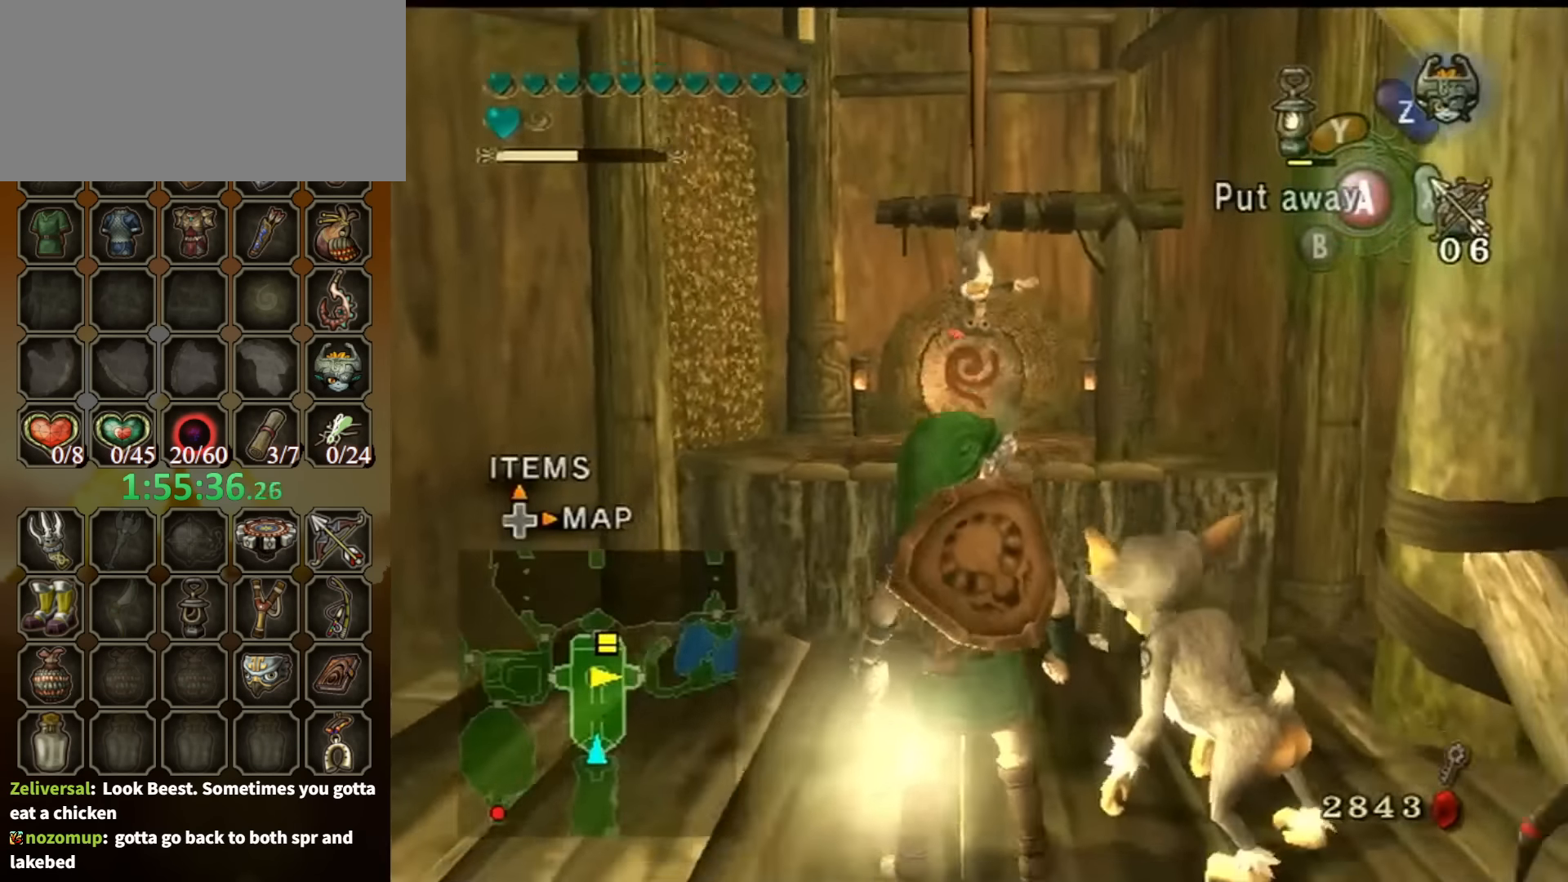
{"buttons": [], "left_stick": "down-left", "right_stick": "down-right", "events": [[133, "left_stick", "left"], [233, "left_stick", "down-left"], [500, "right_stick", "down-right"]]}
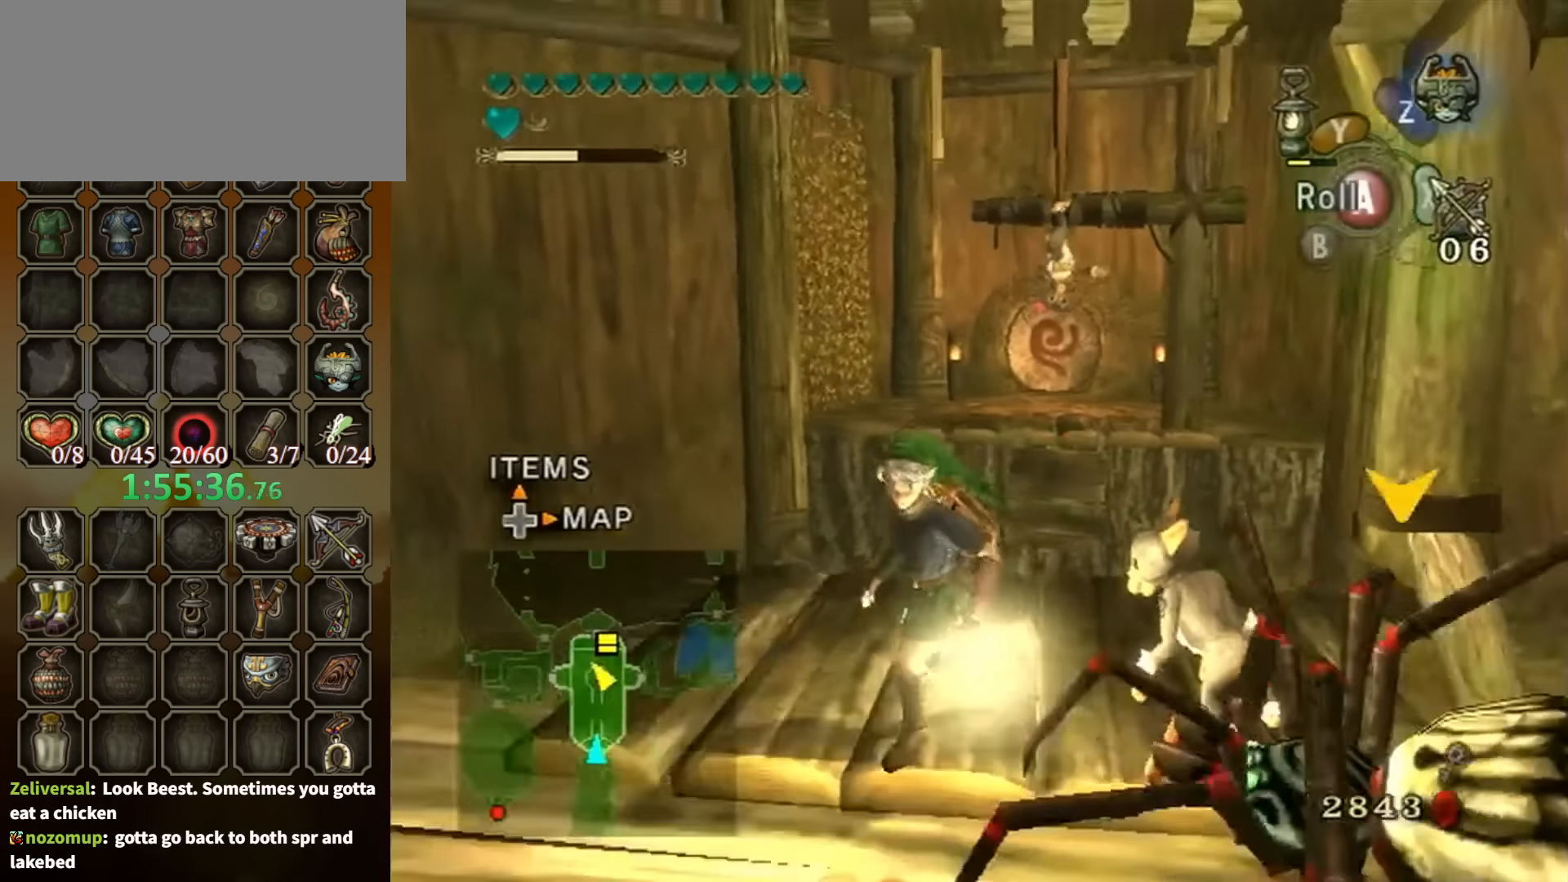
{"buttons": ["Y"], "left_stick": "center", "right_stick": "center", "events": [[166, "left_stick", "up-left"], [200, "right_stick", "center"], [366, "left_stick", "up"], [500, "Y", "down"], [500, "left_stick", "center"]]}
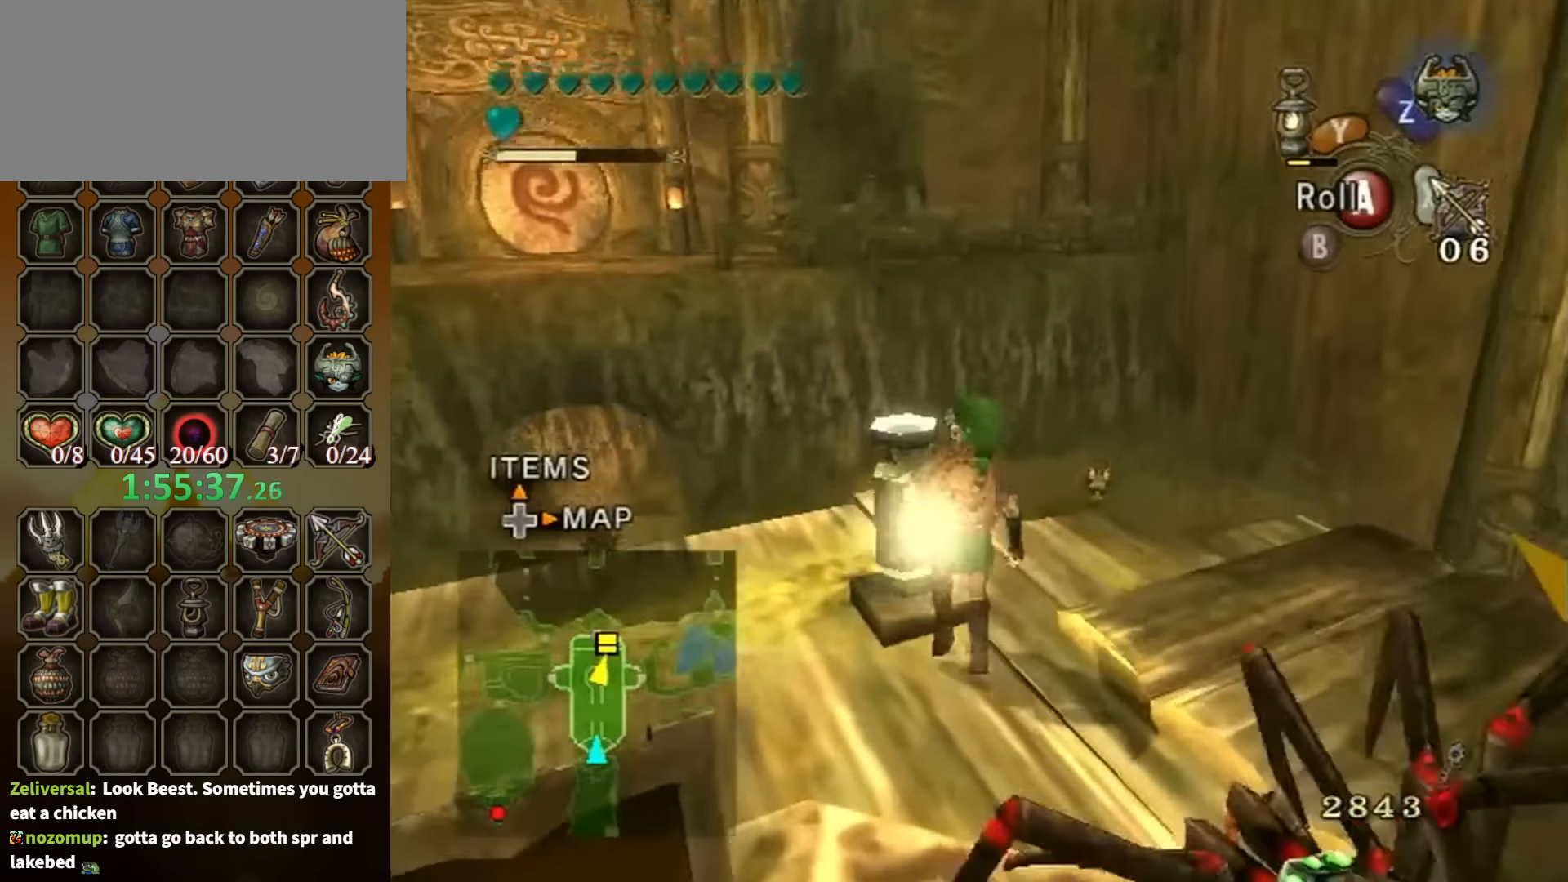
{"buttons": [], "left_stick": "down-left", "right_stick": "center", "events": [[33, "Y", "up"], [200, "left_stick", "down-left"], [366, "right_stick", "down-right"], [466, "right_stick", "center"]]}
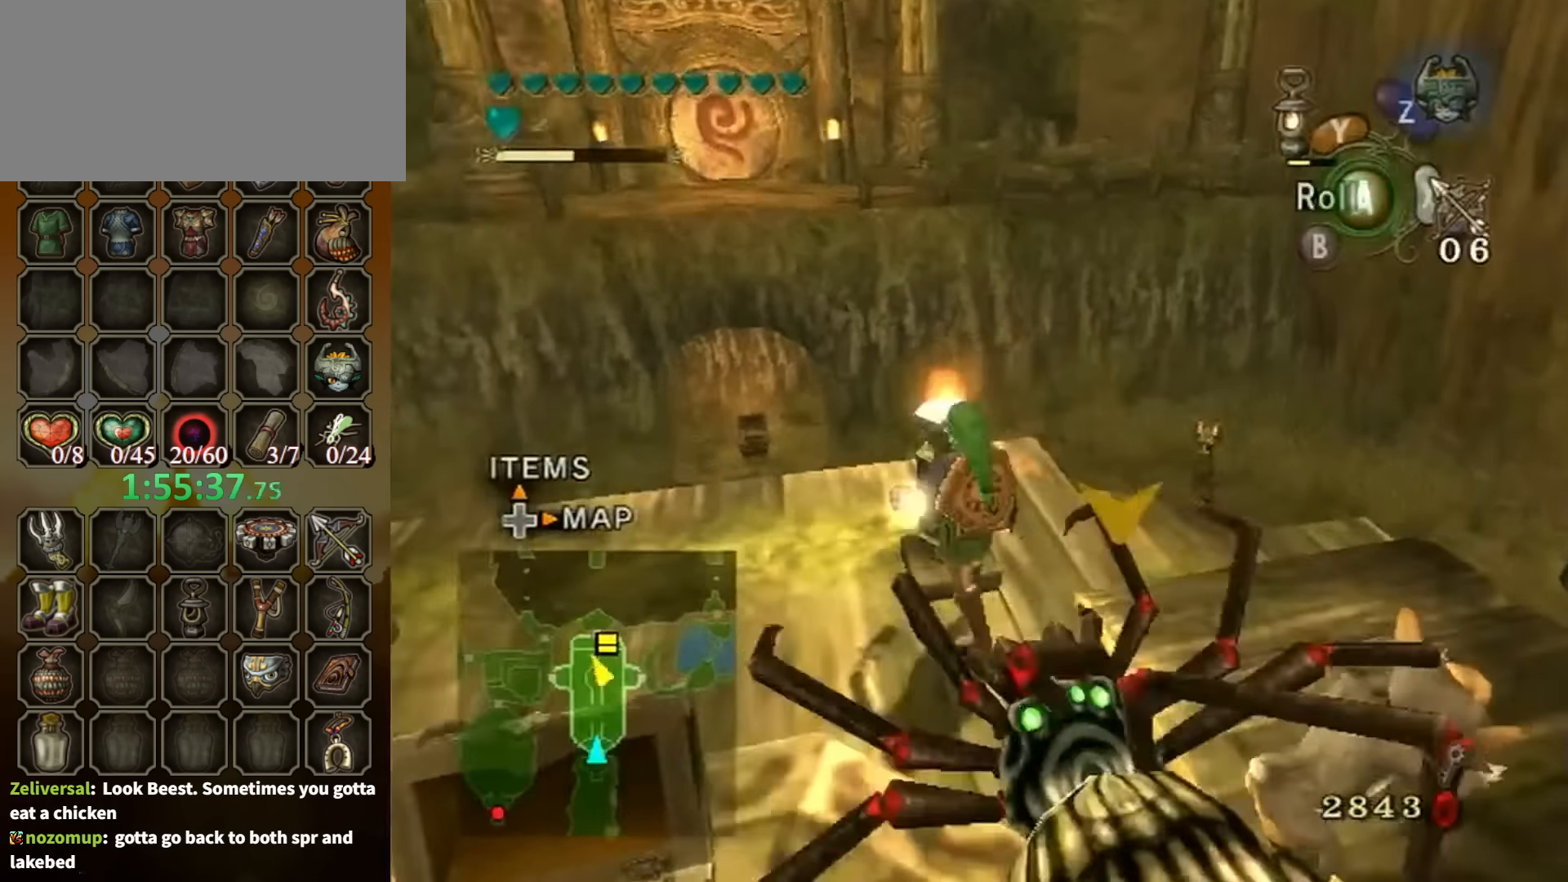
{"buttons": [], "left_stick": "left", "right_stick": "center", "events": [[100, "left_stick", "left"]]}
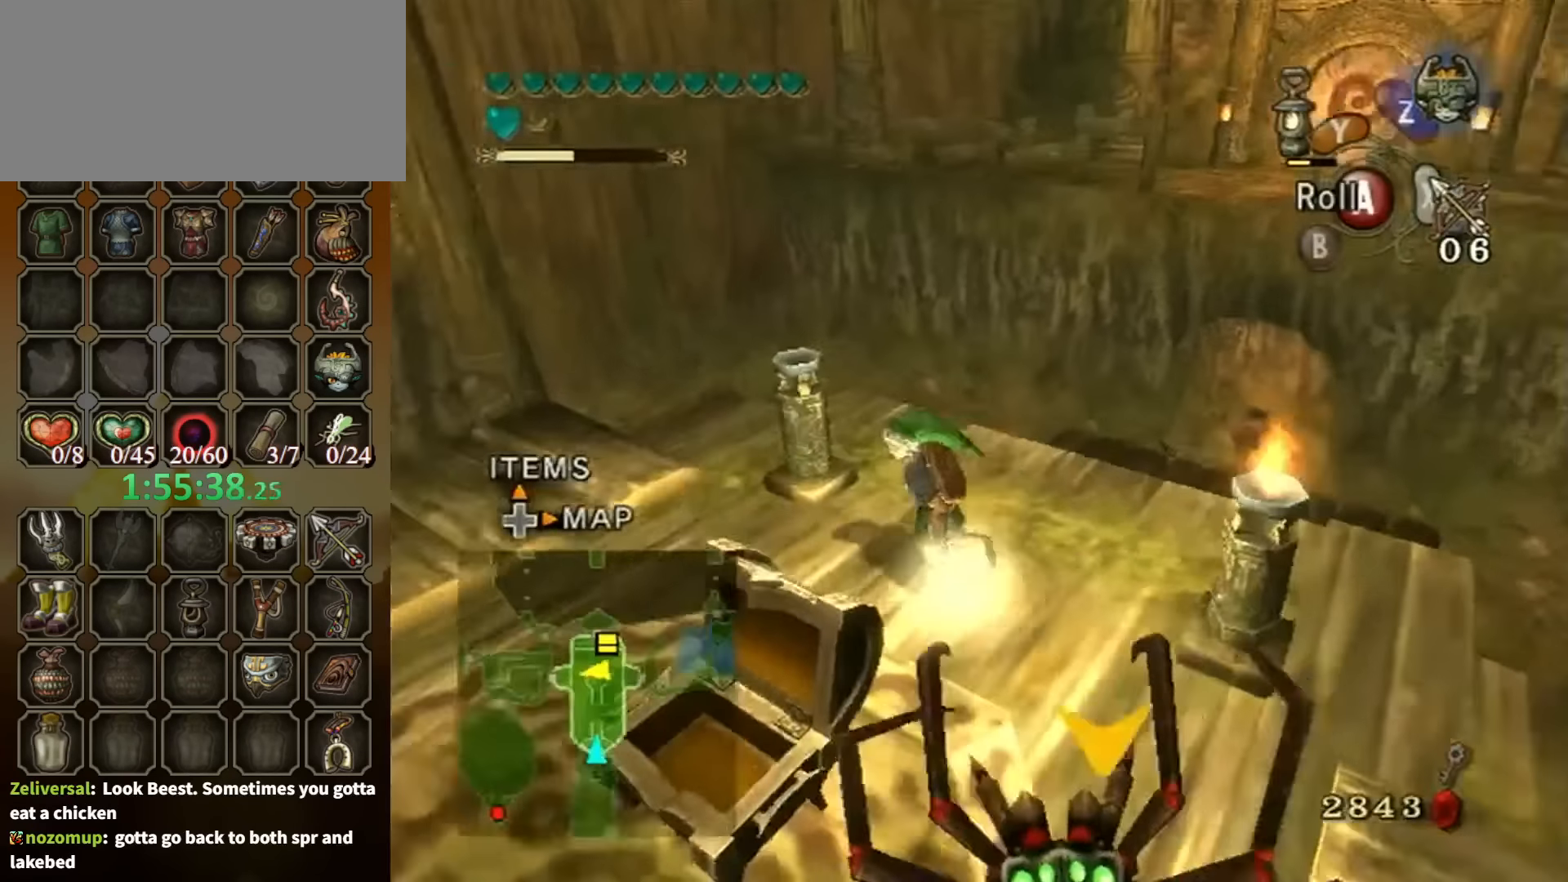
{"buttons": [], "left_stick": "center", "right_stick": "center", "events": [[100, "left_stick", "up"], [266, "Y", "down"], [300, "Y", "up"], [333, "left_stick", "center"]]}
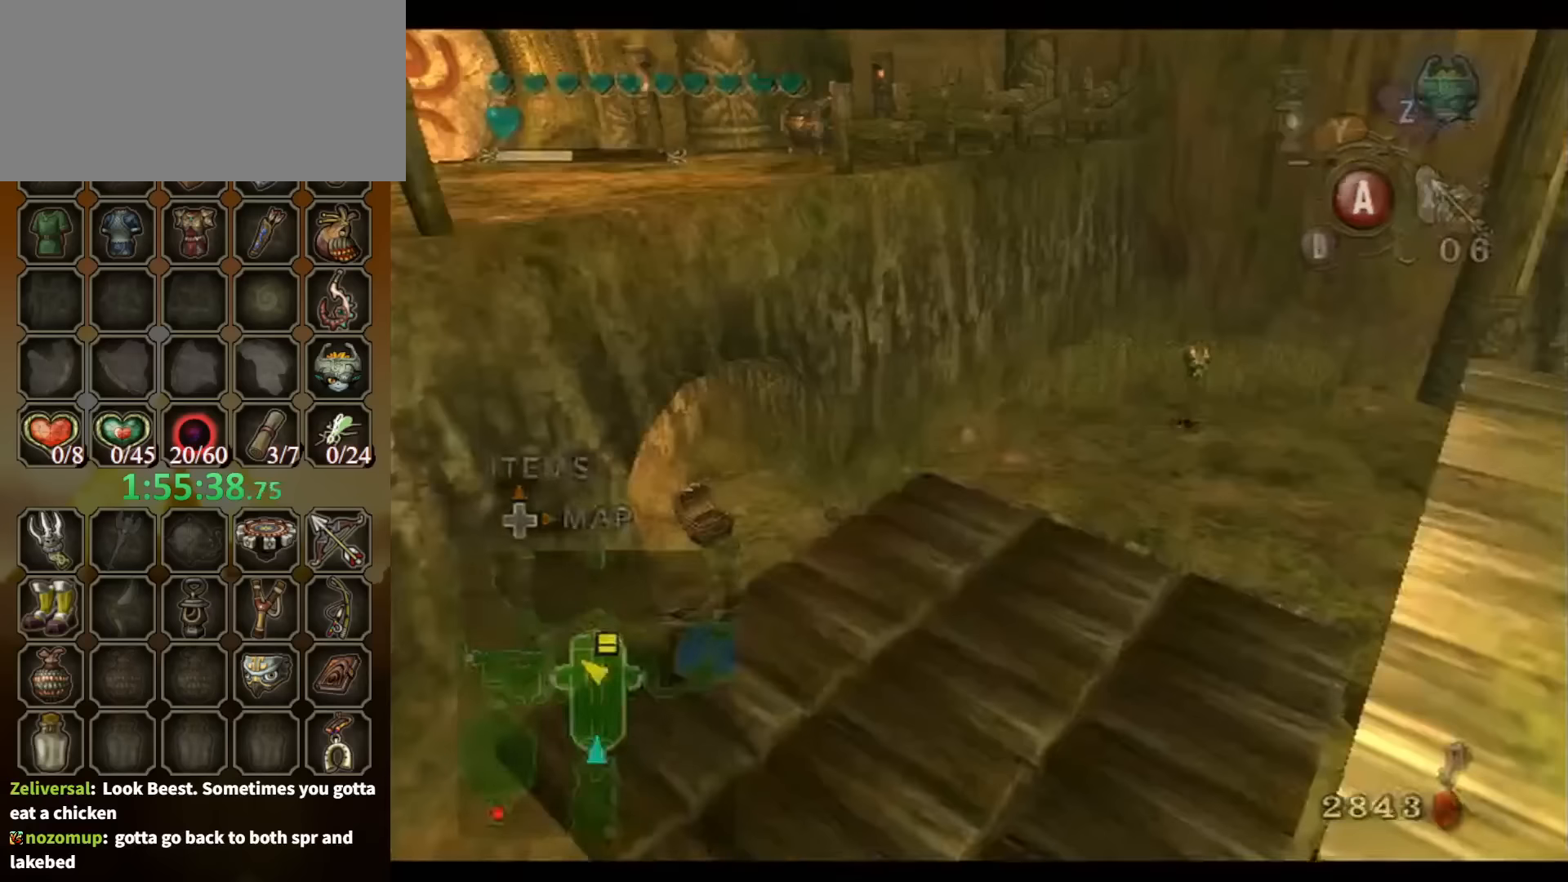
{"buttons": [], "left_stick": "center", "right_stick": "center", "events": []}
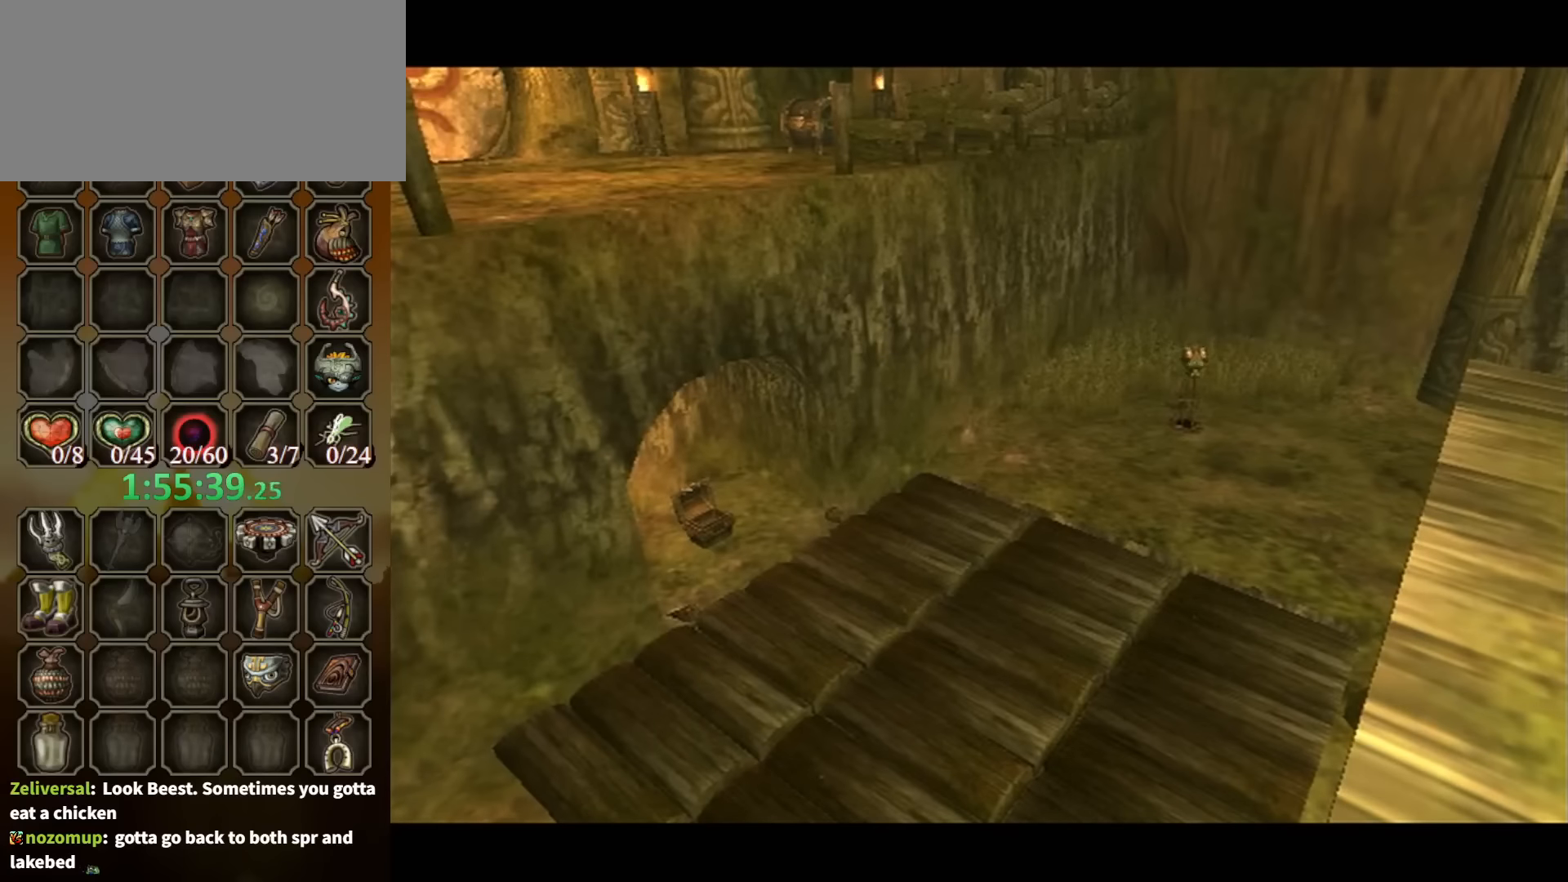
{"buttons": [], "left_stick": "center", "right_stick": "center", "events": []}
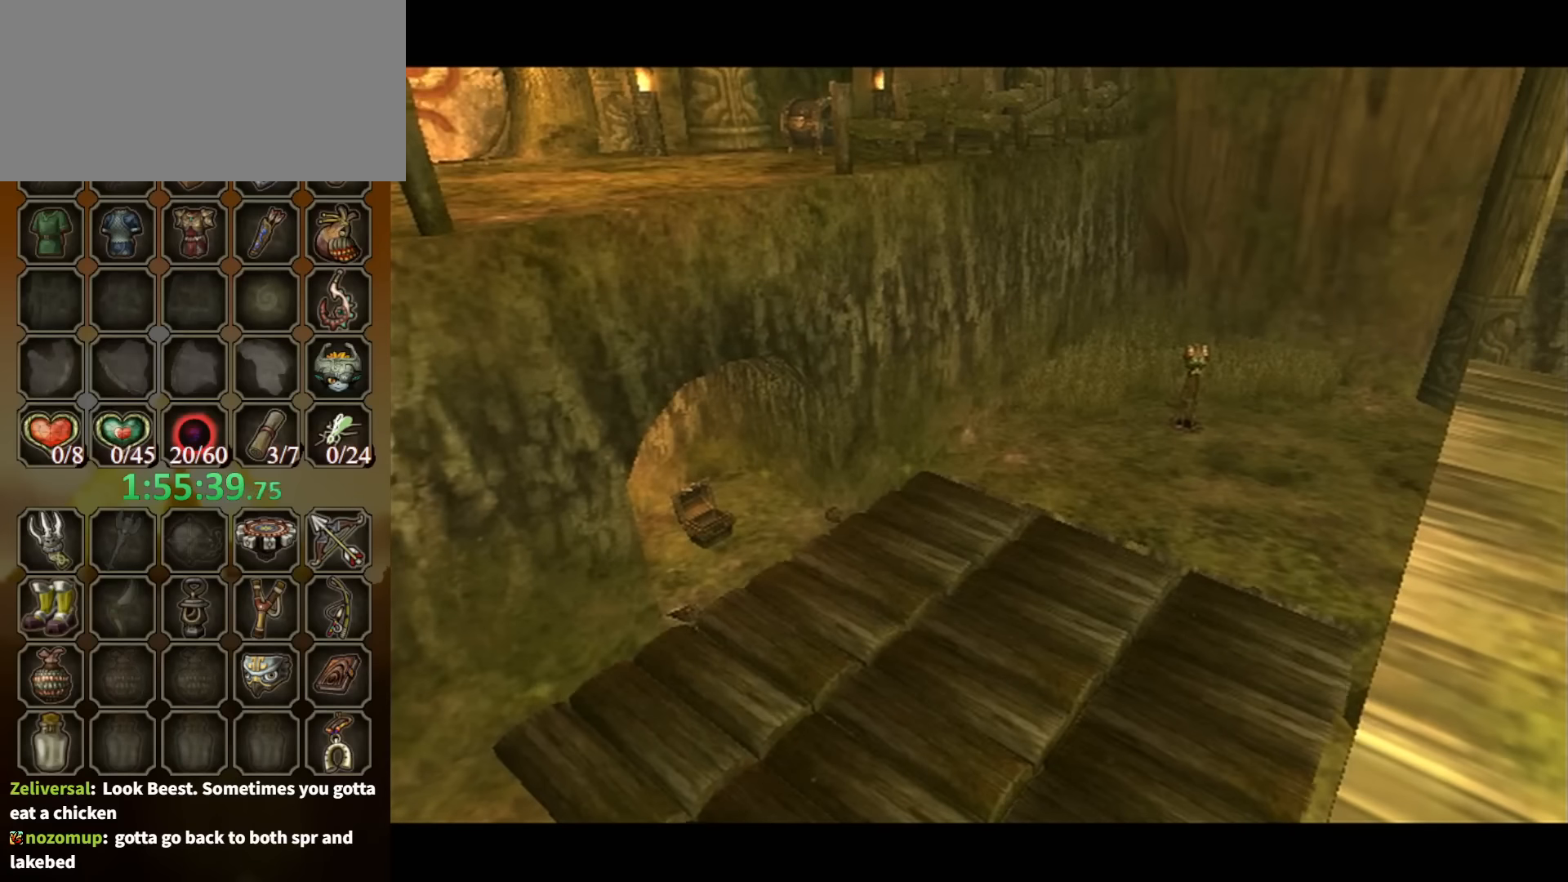
{"buttons": [], "left_stick": "center", "right_stick": "center", "events": []}
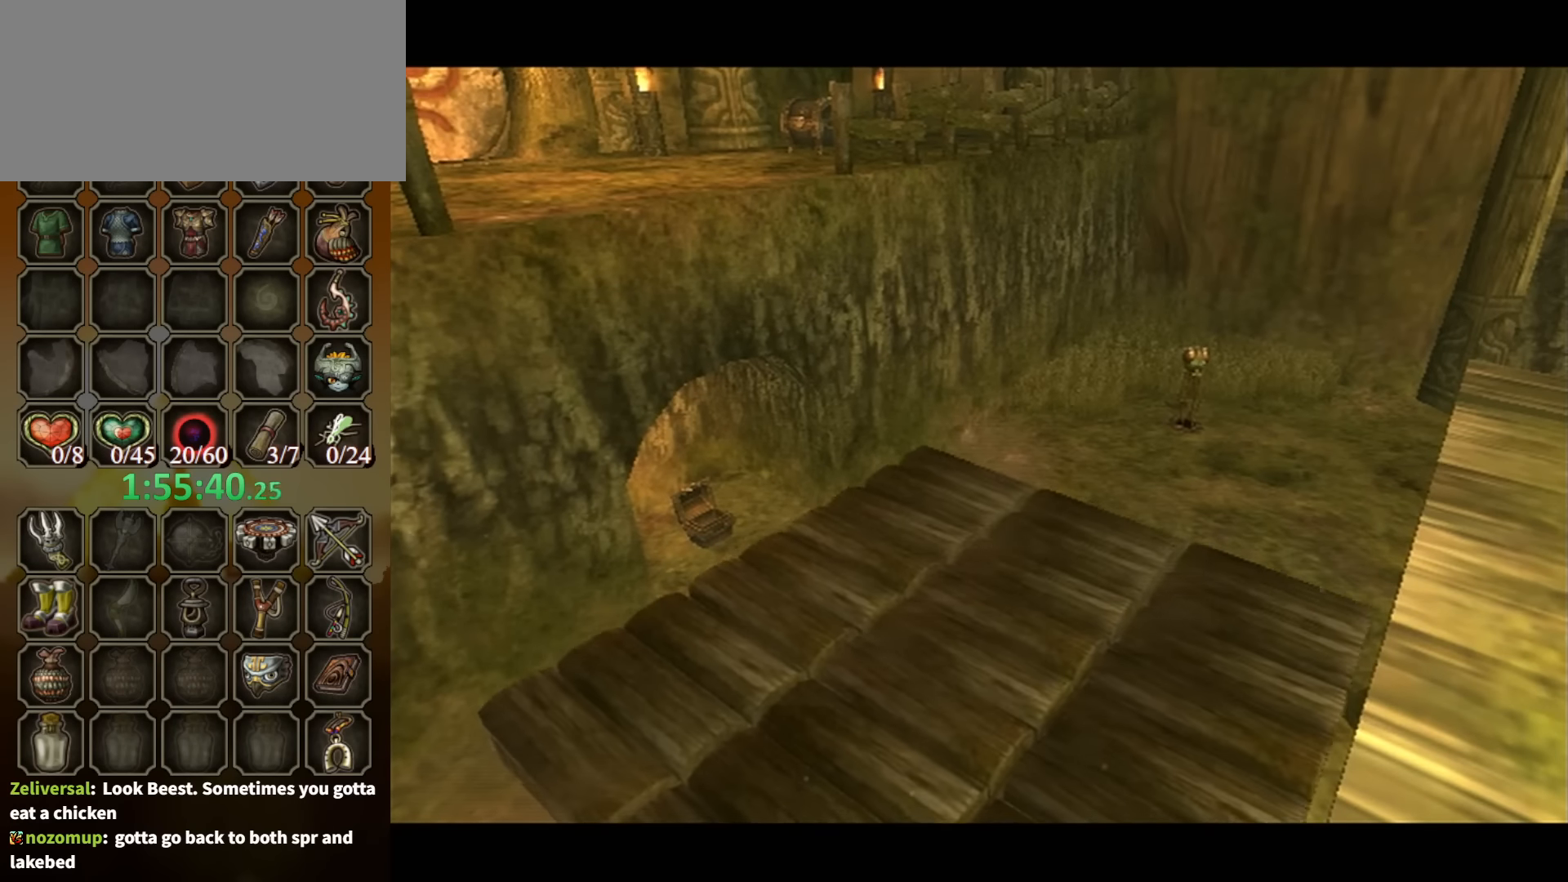
{"buttons": [], "left_stick": "center", "right_stick": "center", "events": []}
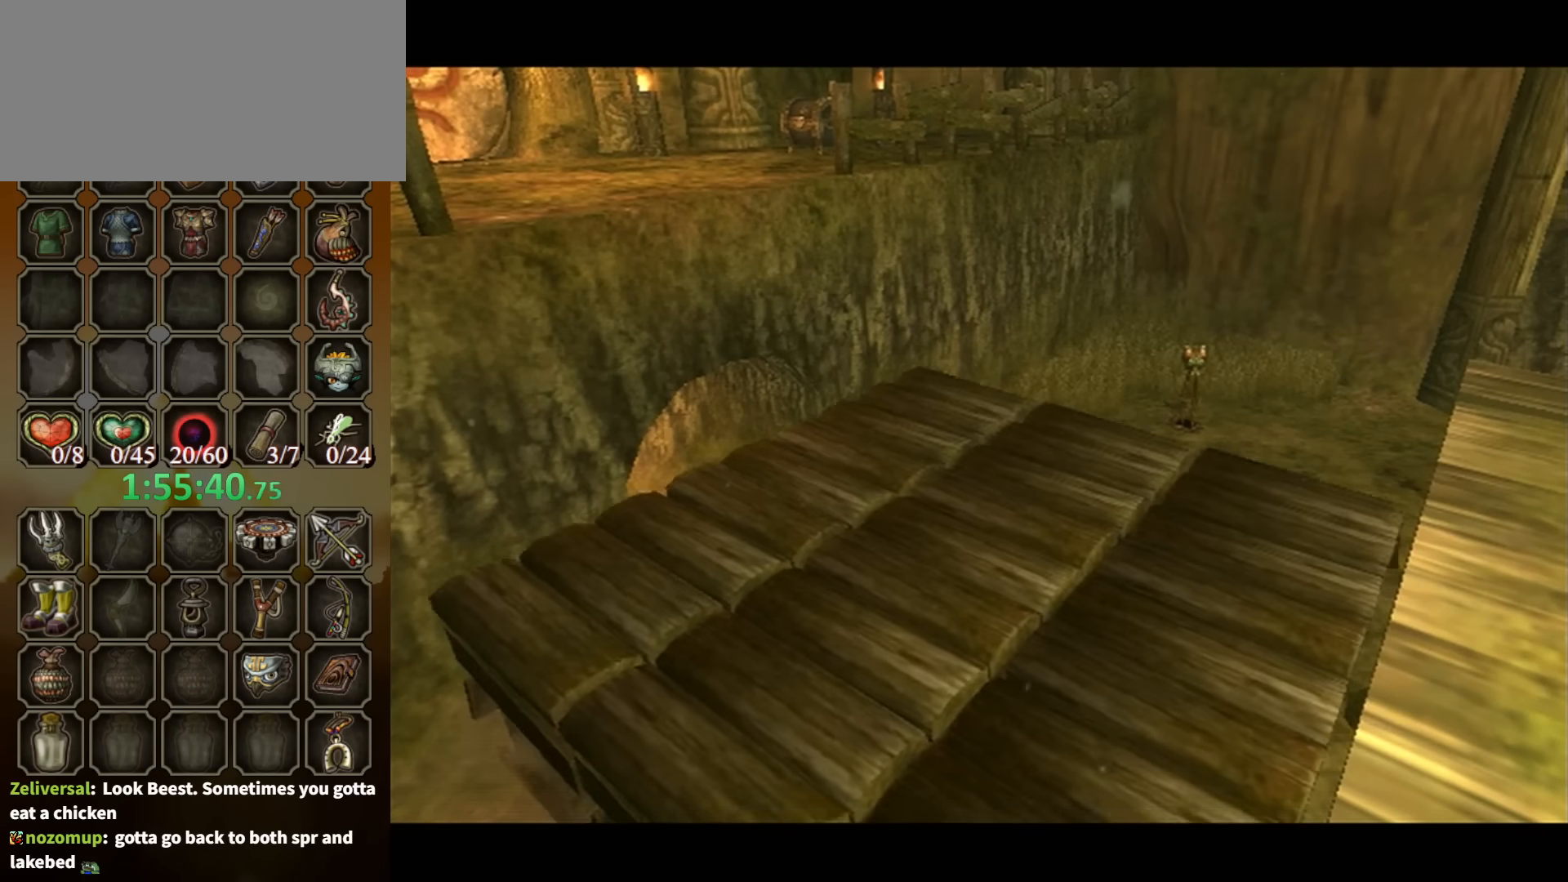
{"buttons": [], "left_stick": "center", "right_stick": "center", "events": []}
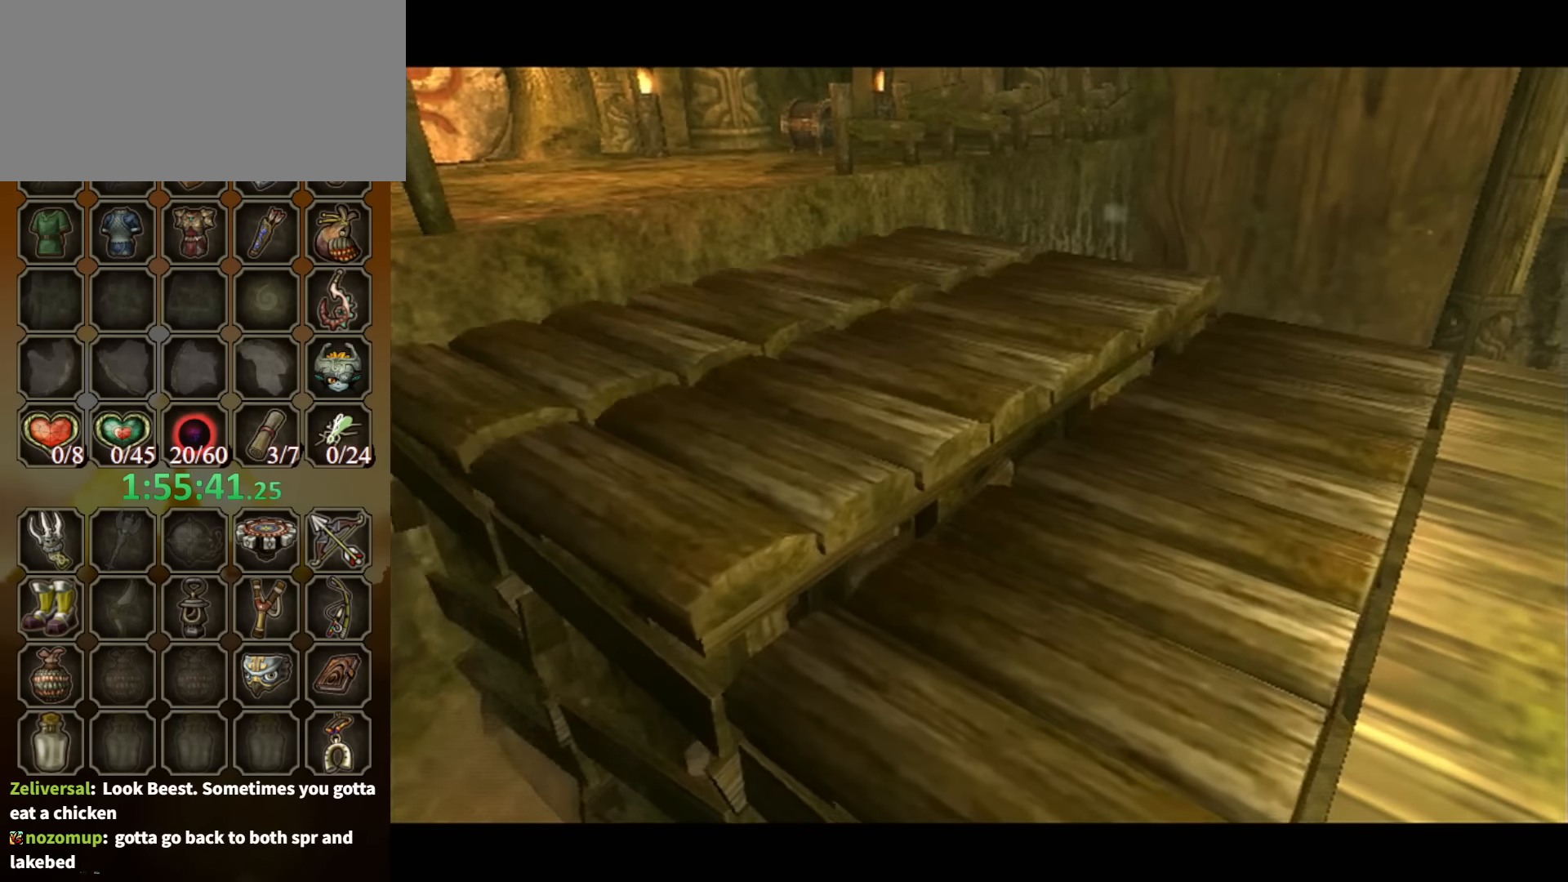
{"buttons": [], "left_stick": "center", "right_stick": "center", "events": []}
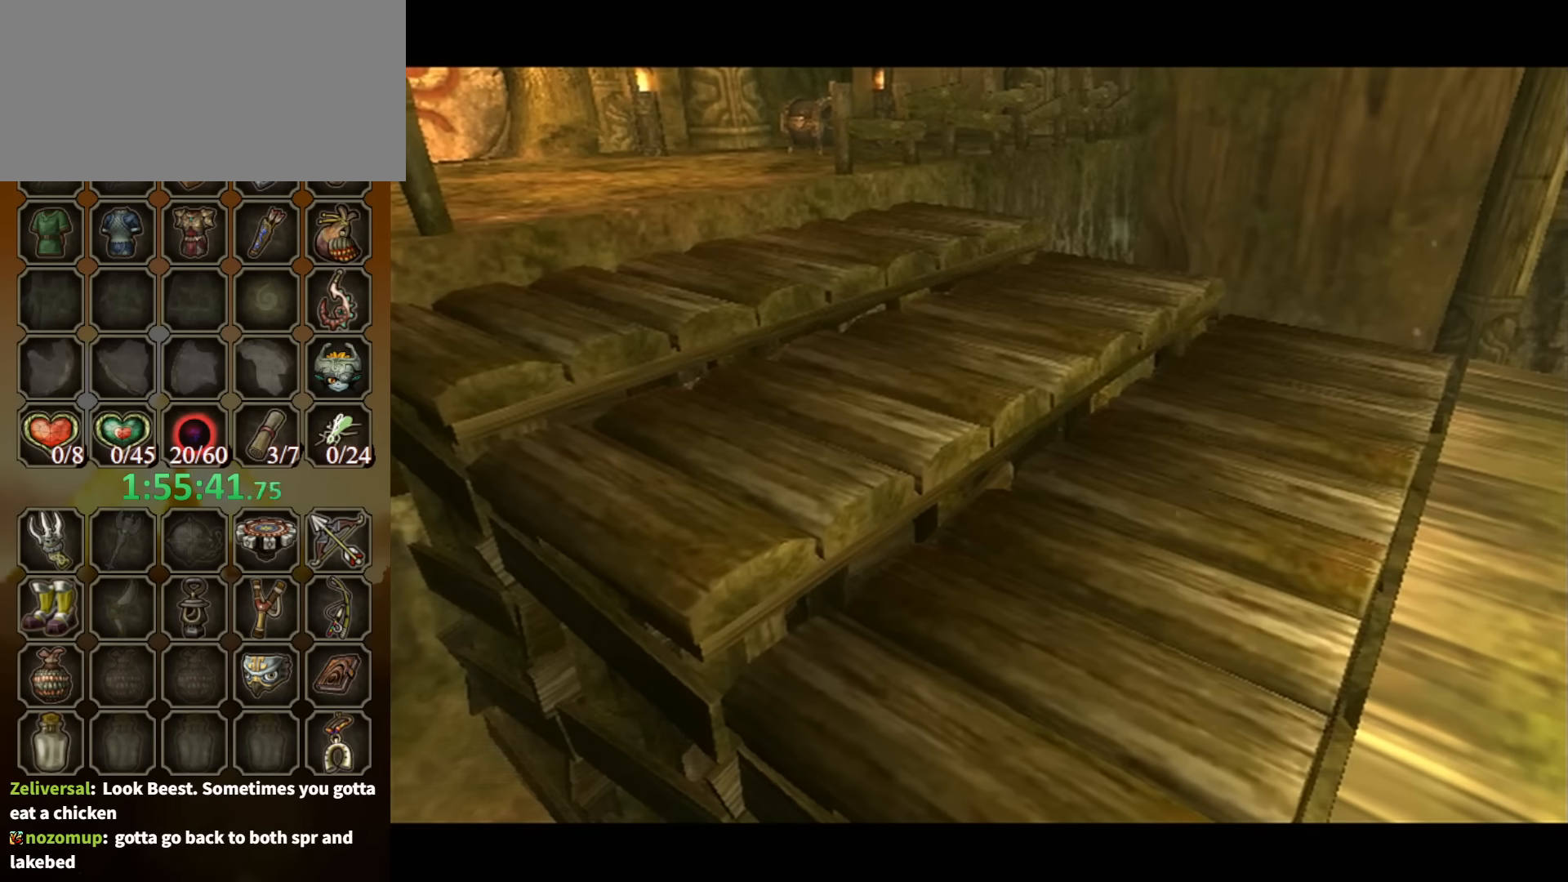
{"buttons": [], "left_stick": "center", "right_stick": "center", "events": [[100, "A", "down"], [200, "A", "up"], [267, "A", "down"], [334, "A", "up"], [434, "A", "down"], [500, "A", "up"]]}
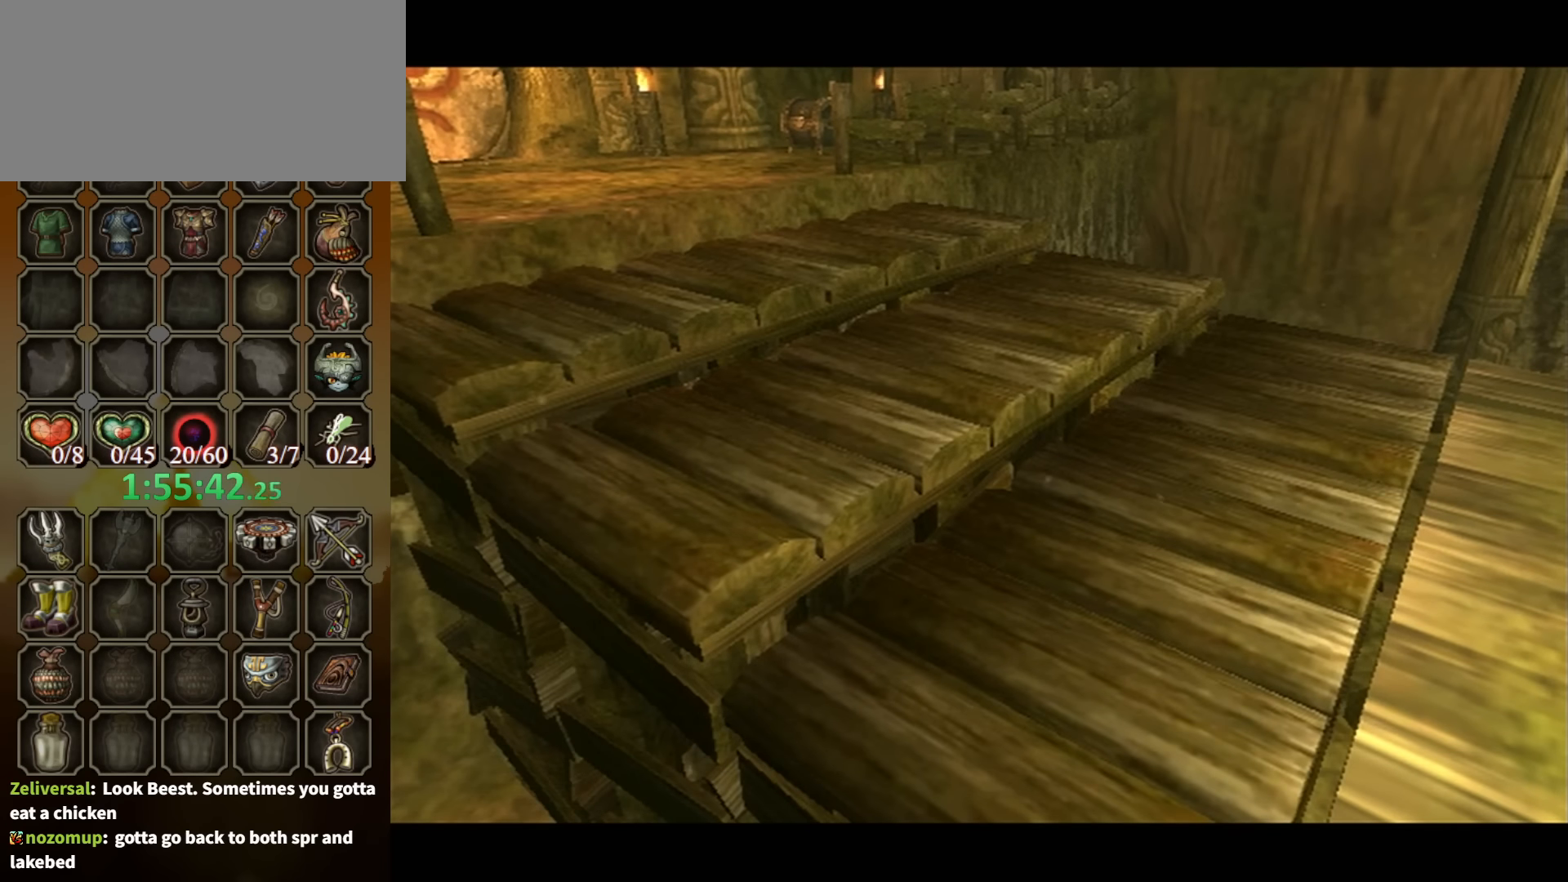
{"buttons": [], "left_stick": "center", "right_stick": "center", "events": [[67, "A", "down"], [134, "A", "up"], [234, "A", "down"], [300, "A", "up"], [367, "A", "down"], [467, "A", "up"]]}
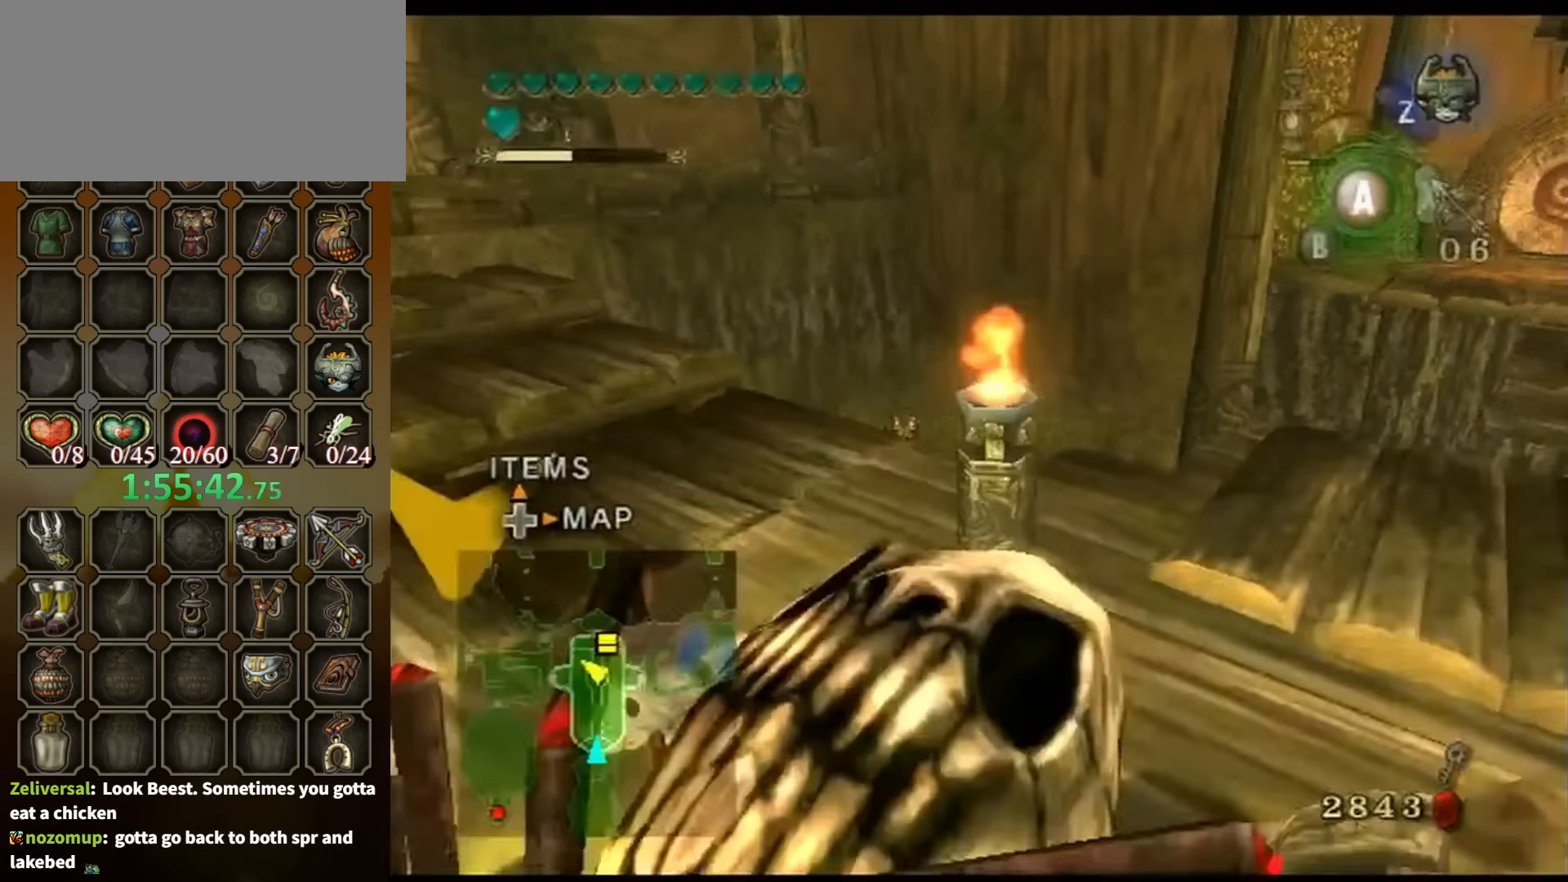
{"buttons": [], "left_stick": "up-left", "right_stick": "center", "events": [[34, "A", "down"], [100, "A", "up"], [167, "A", "down"], [234, "A", "up"], [234, "left_stick", "up-left"]]}
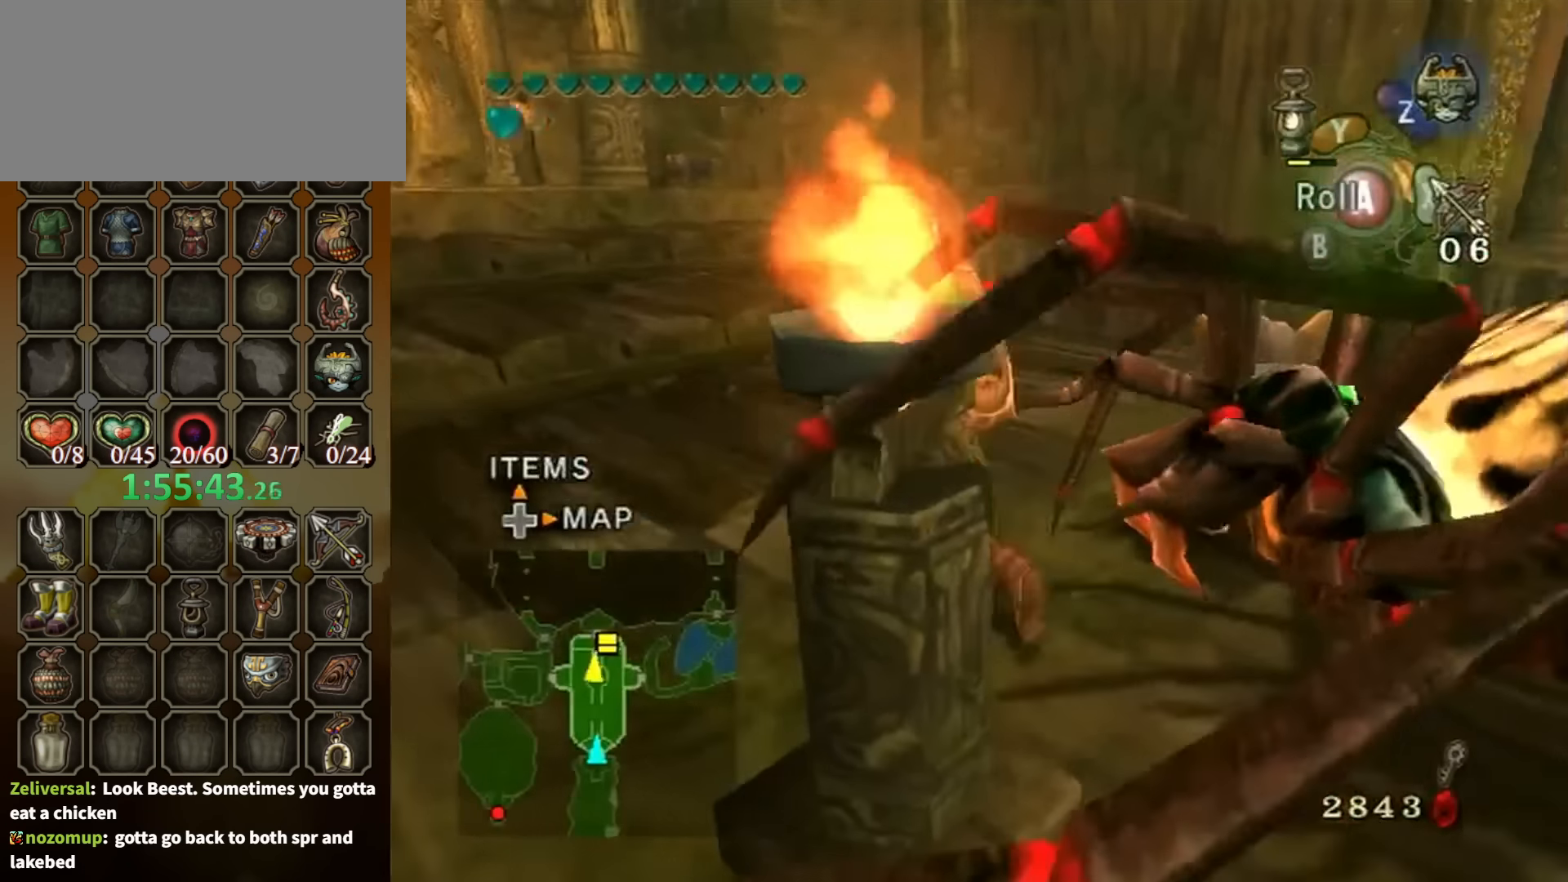
{"buttons": [], "left_stick": "up", "right_stick": "center", "events": [[300, "A", "down"], [367, "A", "up"], [367, "left_stick", "up"], [467, "A", "down"], [500, "A", "up"]]}
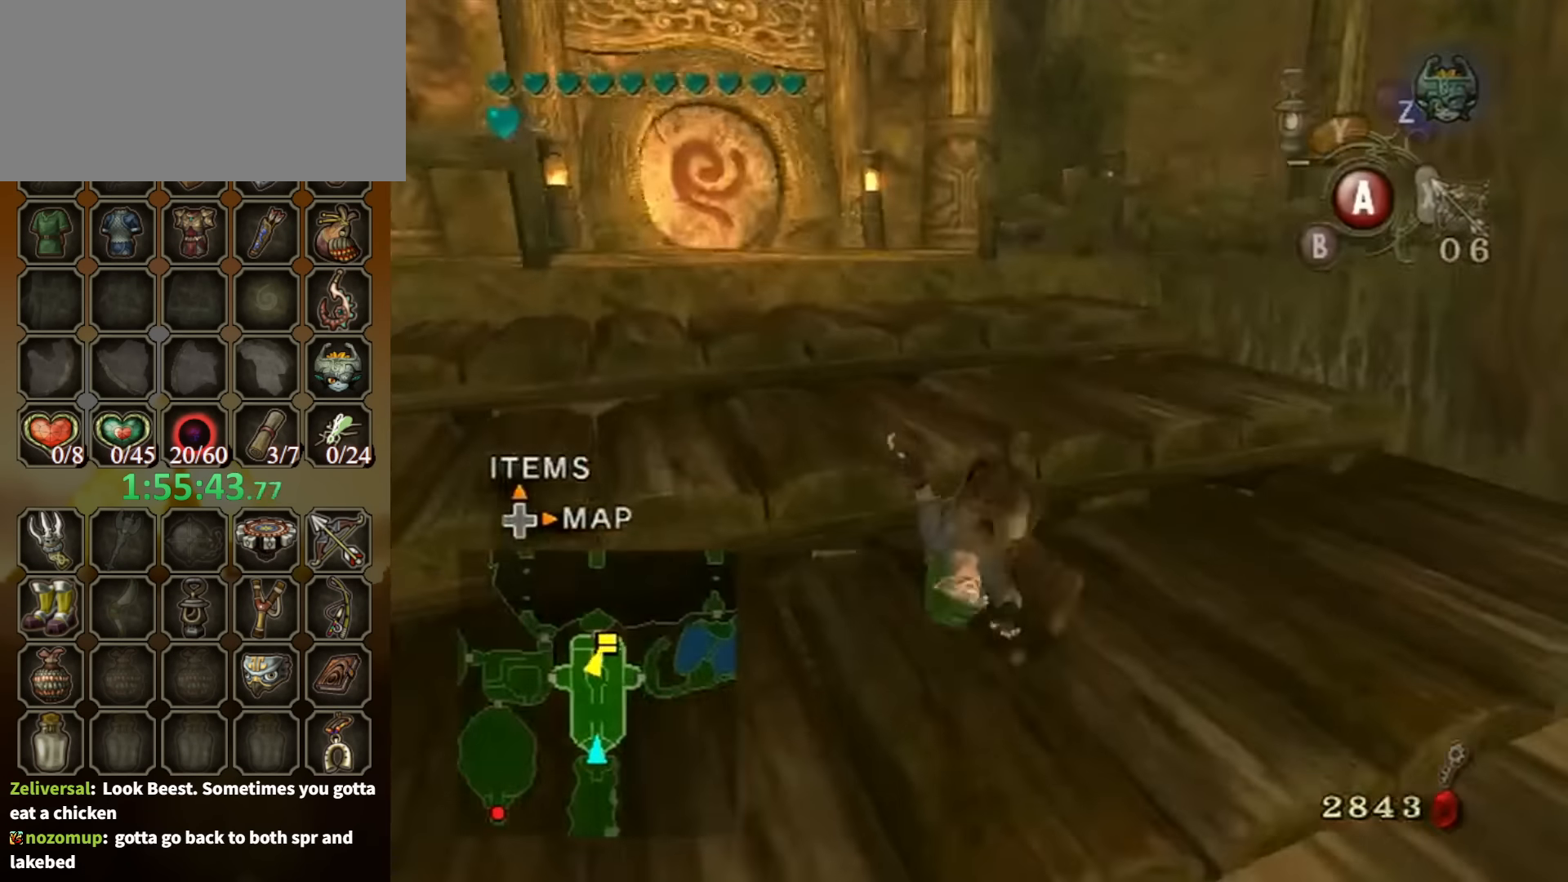
{"buttons": ["A"], "left_stick": "up", "right_stick": "center", "events": [[500, "A", "down"]]}
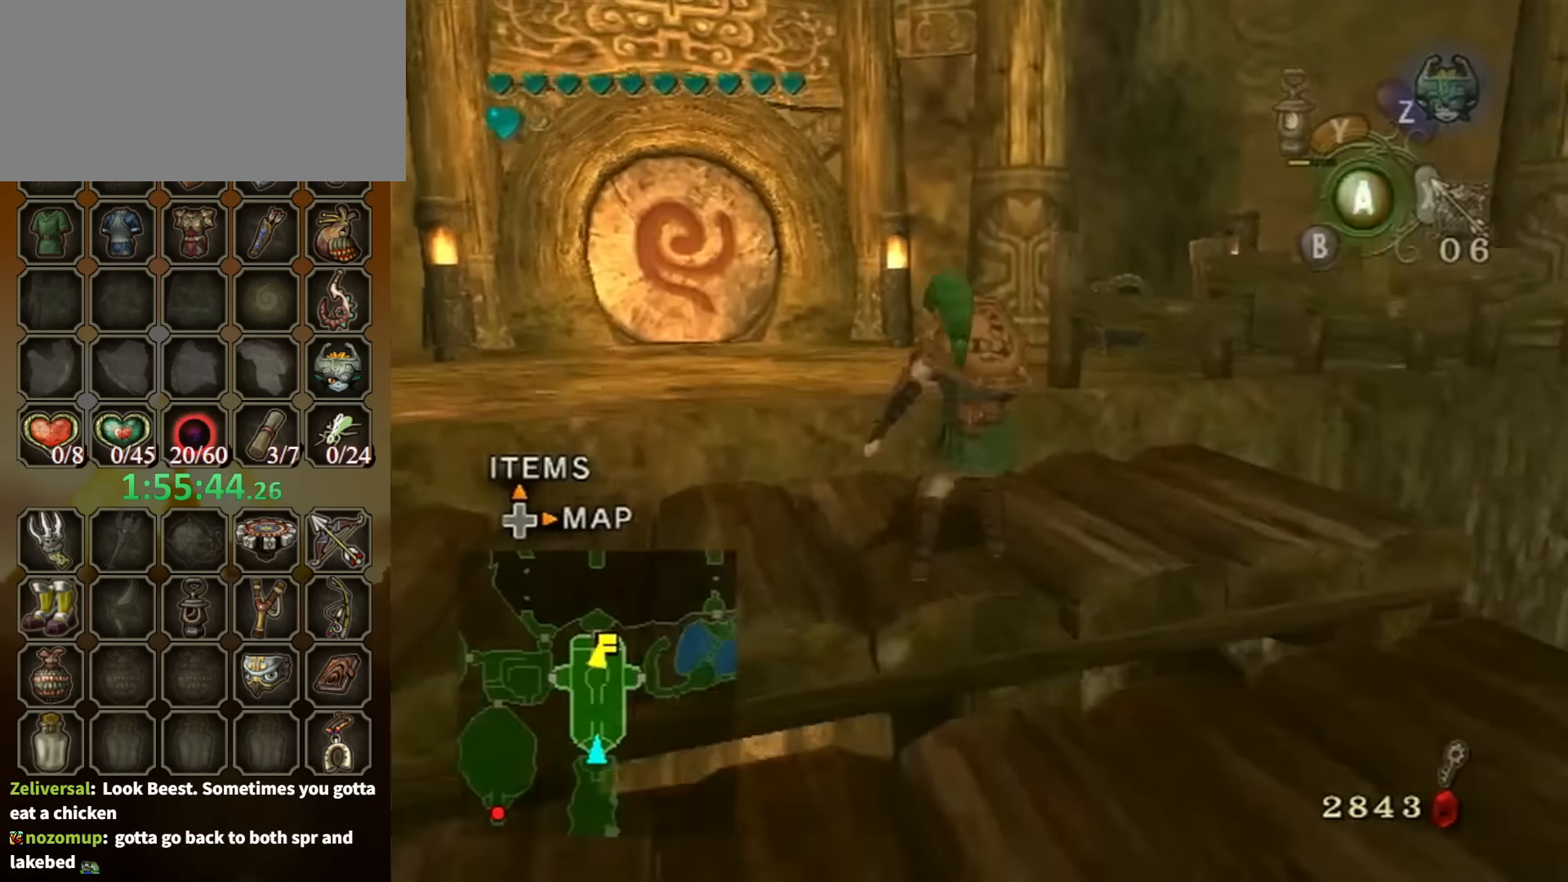
{"buttons": [], "left_stick": "up-right", "right_stick": "left", "events": [[34, "A", "up"], [100, "A", "down"], [134, "A", "up"], [367, "left_stick", "up-right"], [400, "right_stick", "left"]]}